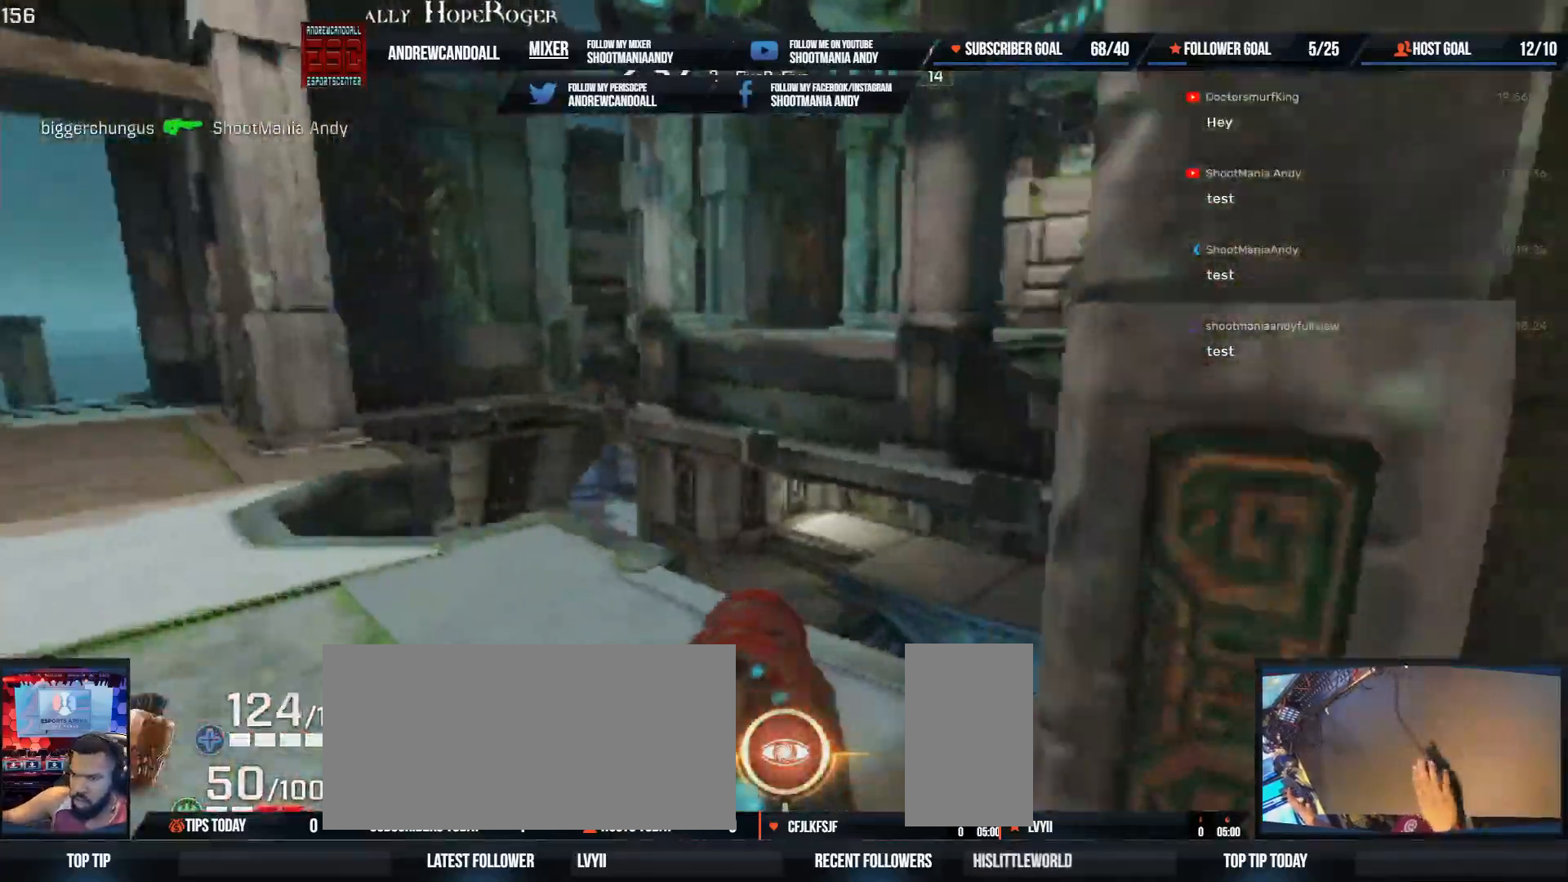
Gameplay with keyboard and mouse; each line is a JSON object with the keys and mouse buttons held at the frame after it. "events" lists presses ("down") and releases ("up") of "a", "alt", "backspace", "caps_lock", "ctrl", "d", "delete", "end", "home", "r", "s", "shift", "tab", "tilde", "w", "mouse_left", "mouse_wheel", "mouse_right", "mouse_mb4" and "mouse_mb5" between this image and that frame as [ms after this image, input, new state], when the widget could be followed in between. "mouse_left", "mouse_wheel", "mouse_right", "mouse_mb4", "mouse_mb5" = the "left", "wheel", "right", "mb4", "mb5" buttons of the "mouse" list. No other keys are recorded. "wheel" means that the mouse wheel is clicked or scrolled. Not read: mouse_move.
{"keys": ["a"], "mouse": [], "events": [[33, "shift", "up"], [217, "w", "up"]]}
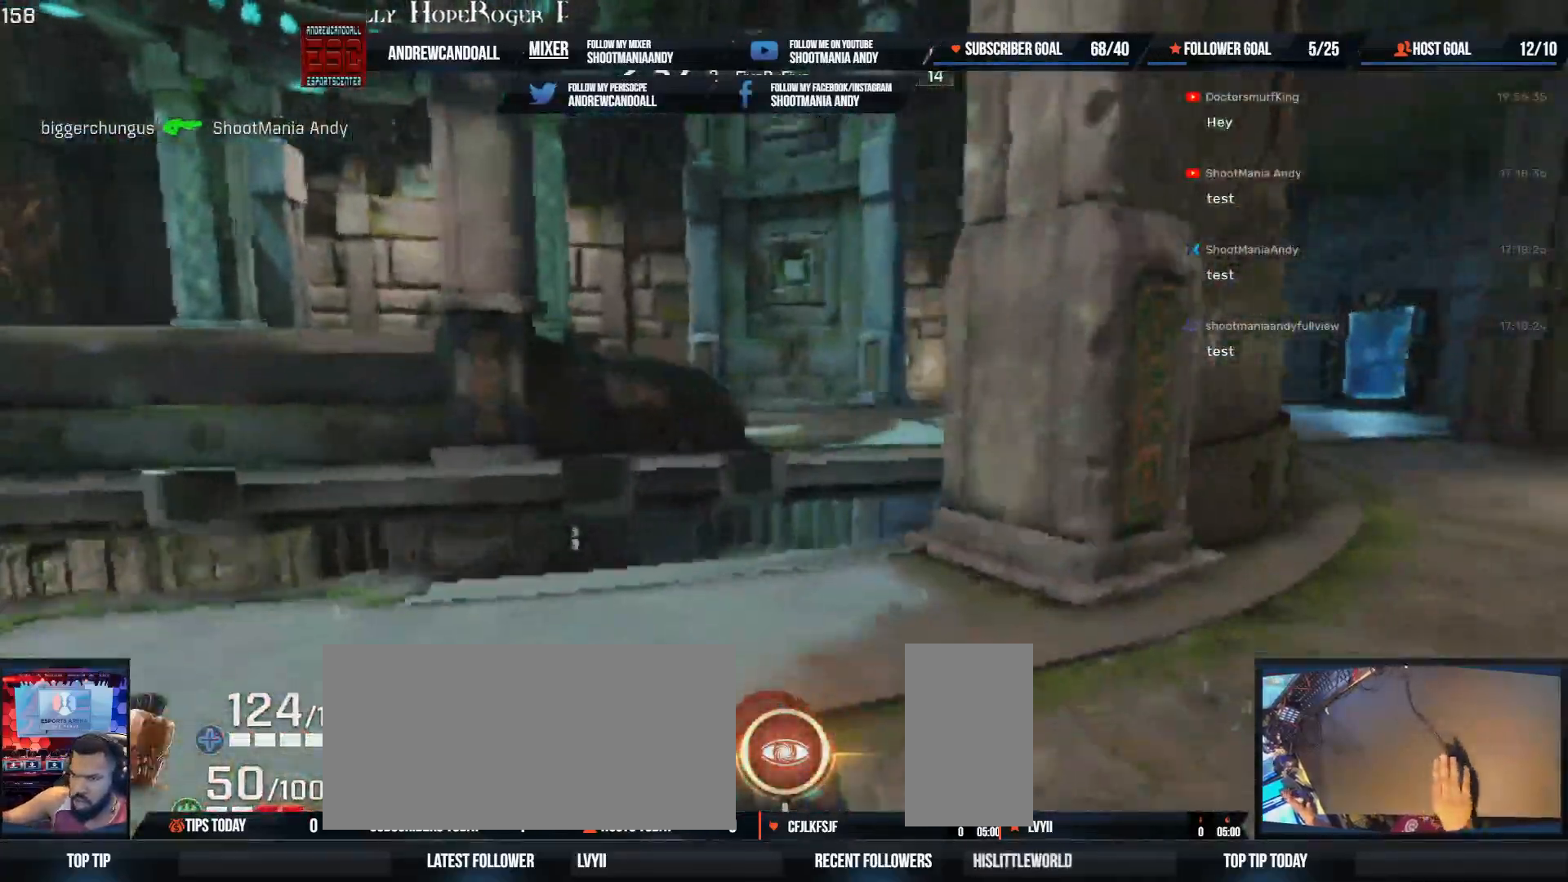
{"keys": ["a", "w"], "mouse": [], "events": [[250, "w", "down"], [367, "a", "up"], [483, "a", "down"]]}
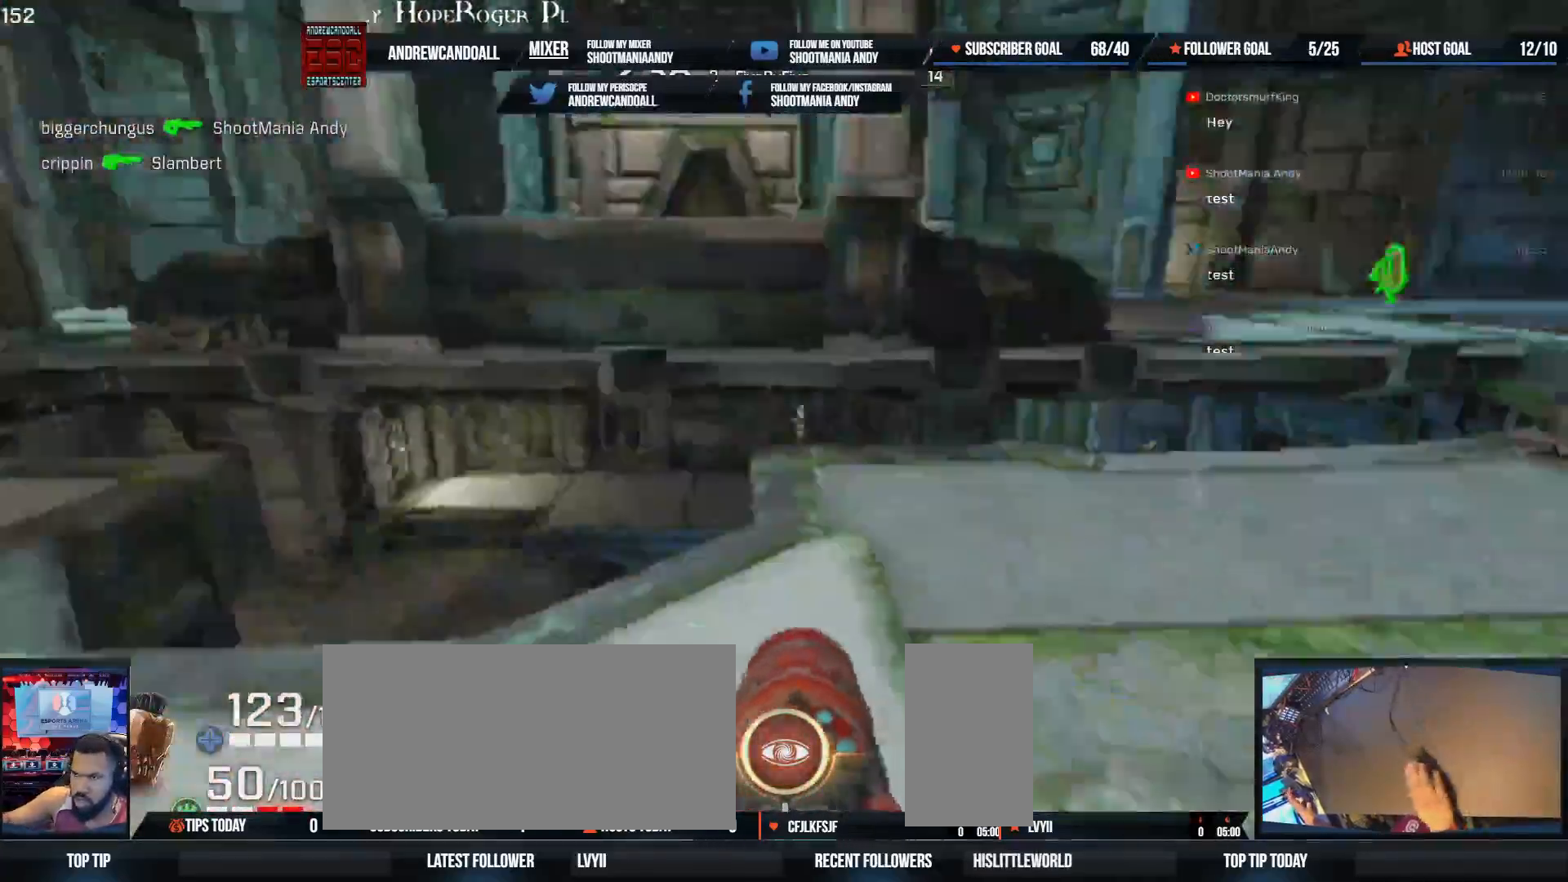
{"keys": ["d", "w"], "mouse": ["right"], "events": [[33, "w", "up"], [117, "d", "down"], [150, "a", "up"], [333, "mouse_right", "down"], [483, "w", "down"]]}
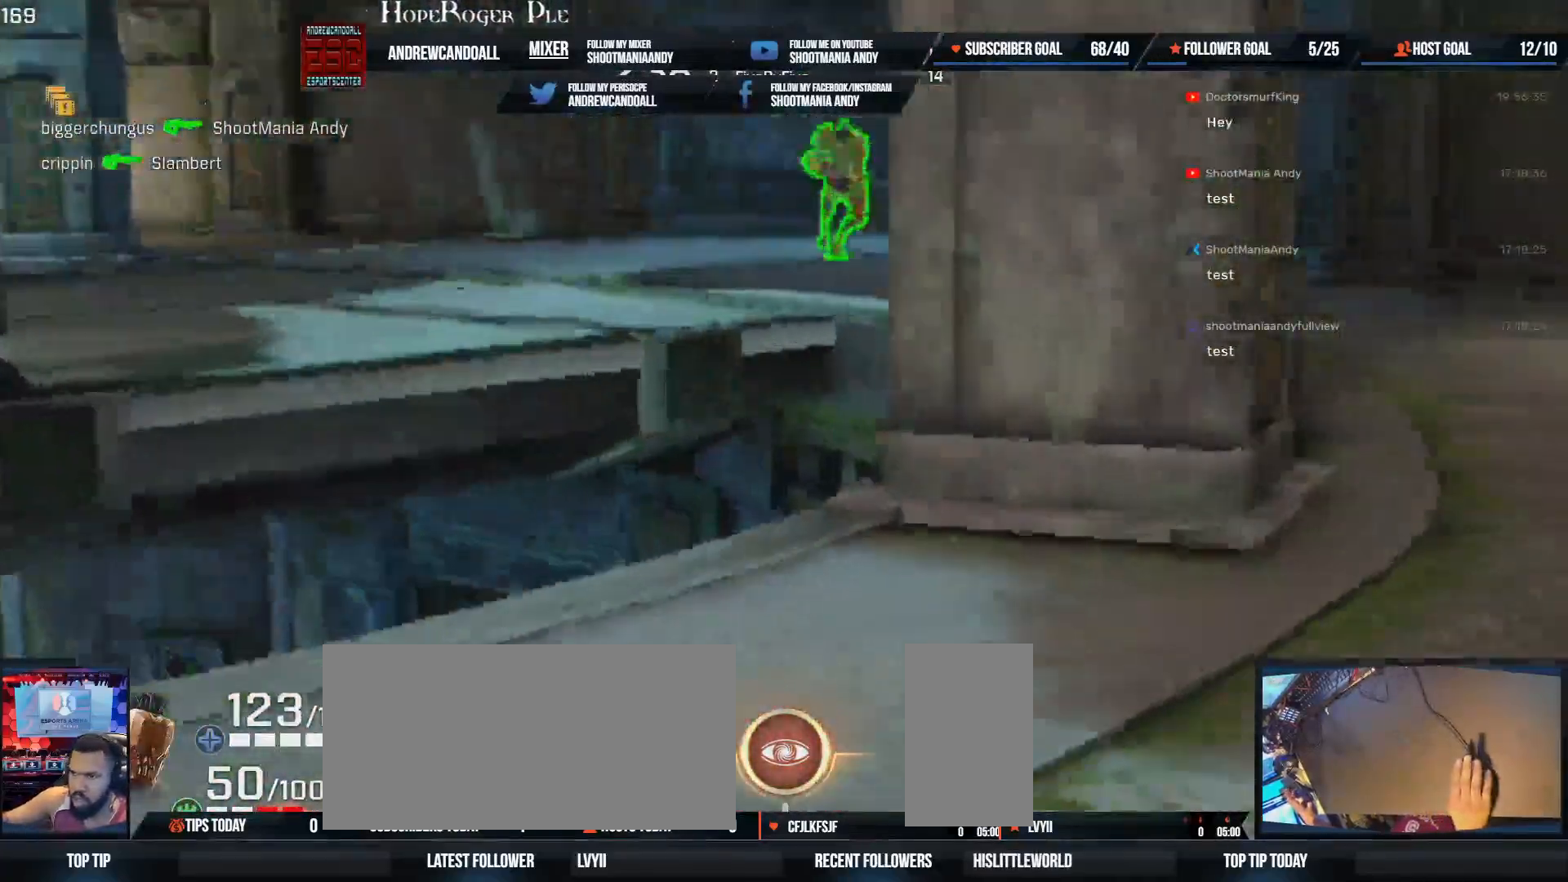
{"keys": ["d", "w"], "mouse": [], "events": [[117, "w", "up"], [250, "mouse_right", "up"], [300, "w", "down"]]}
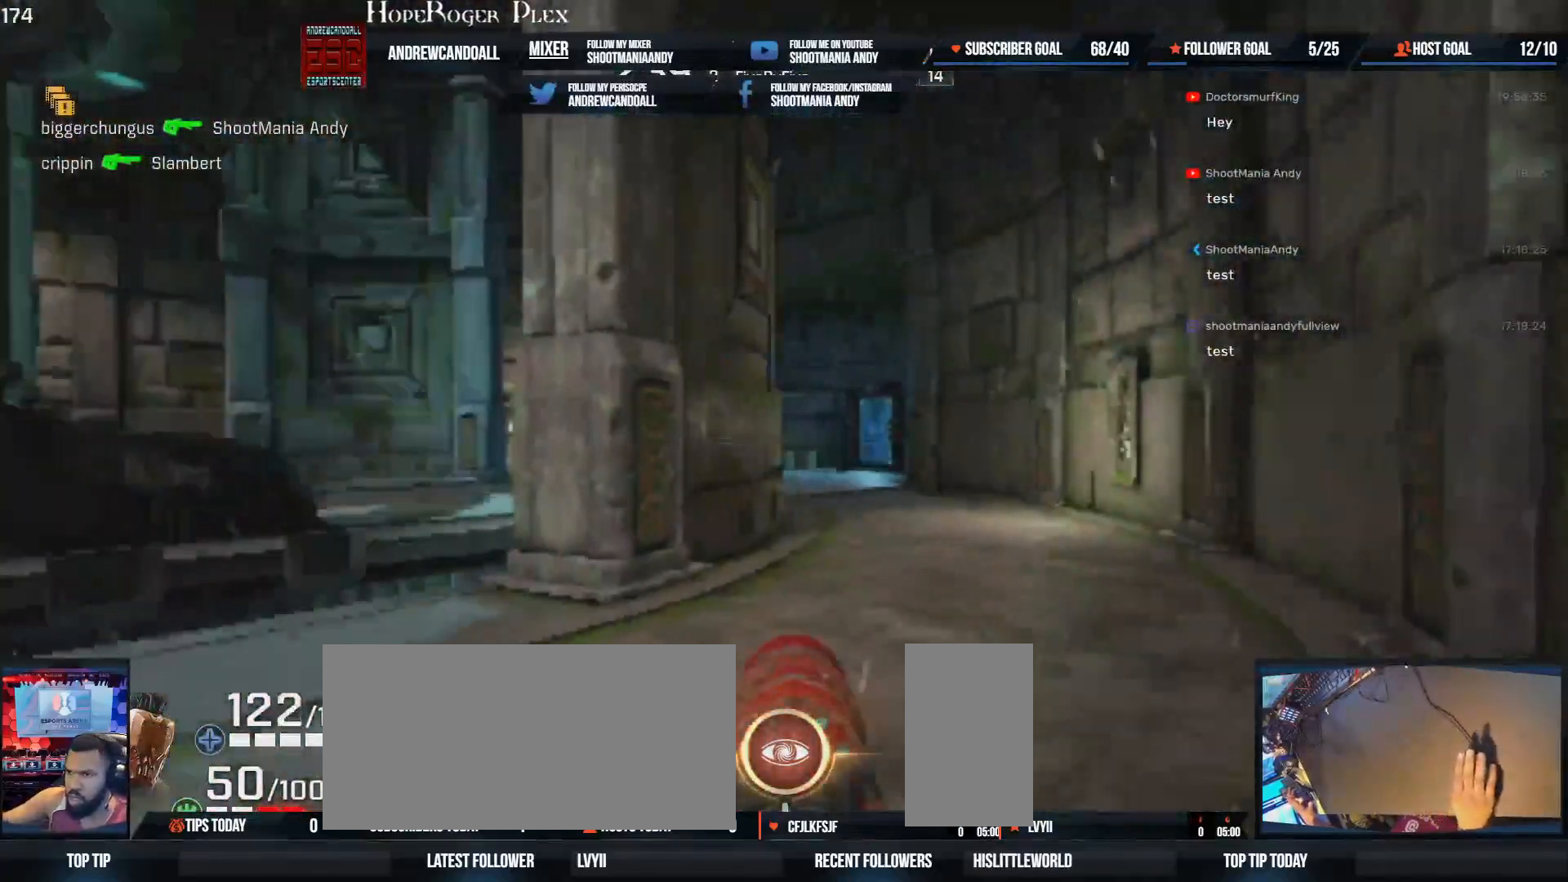
{"keys": ["w"], "mouse": [], "events": [[183, "d", "up"]]}
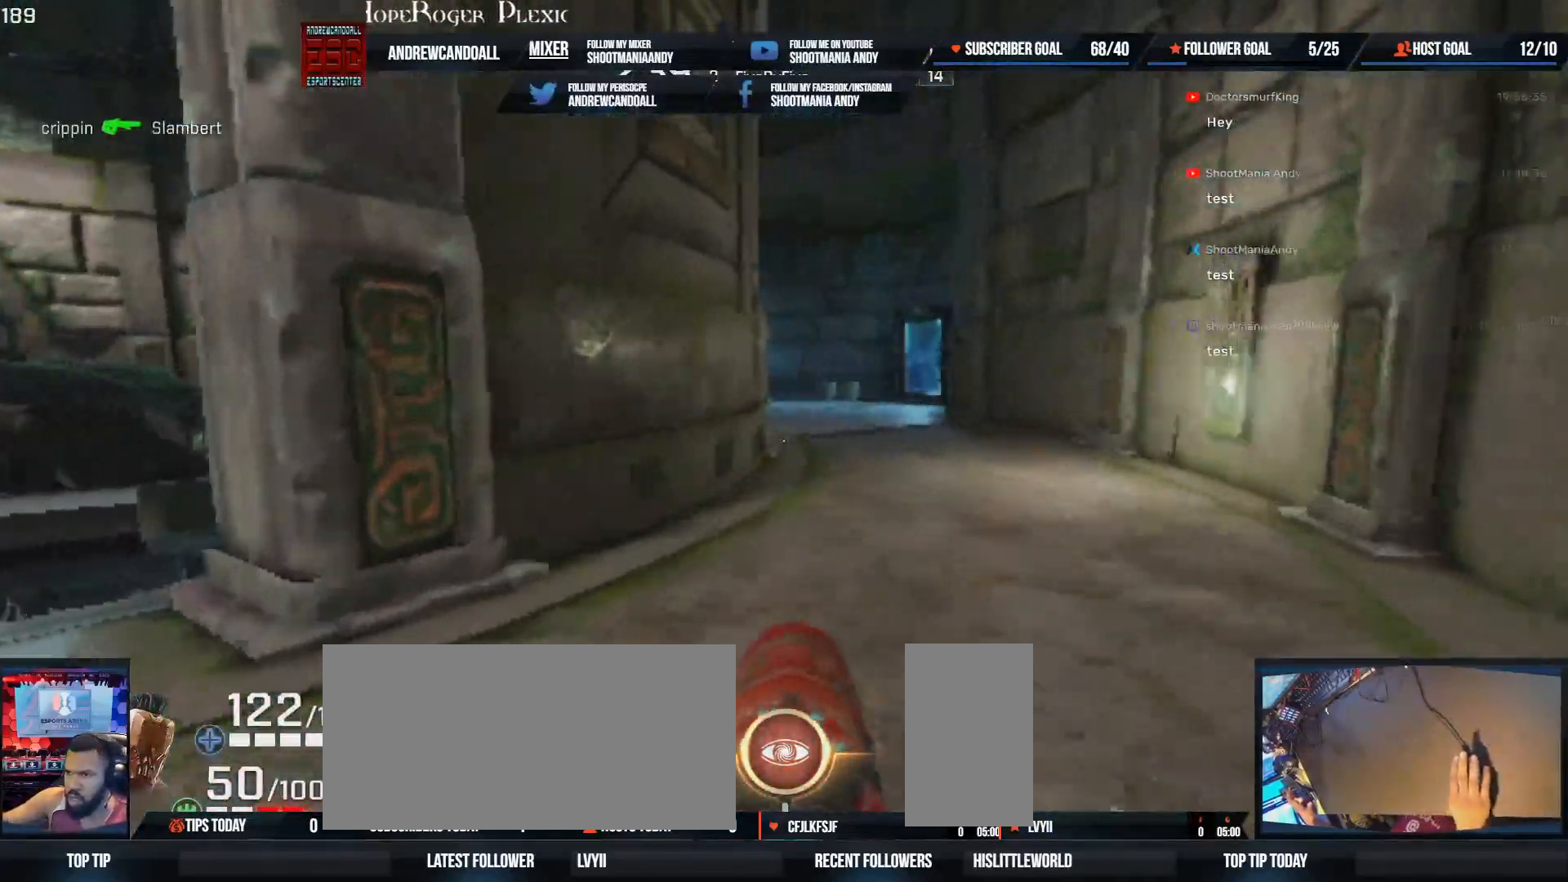
{"keys": ["a"], "mouse": [], "events": [[50, "a", "down"], [67, "w", "up"]]}
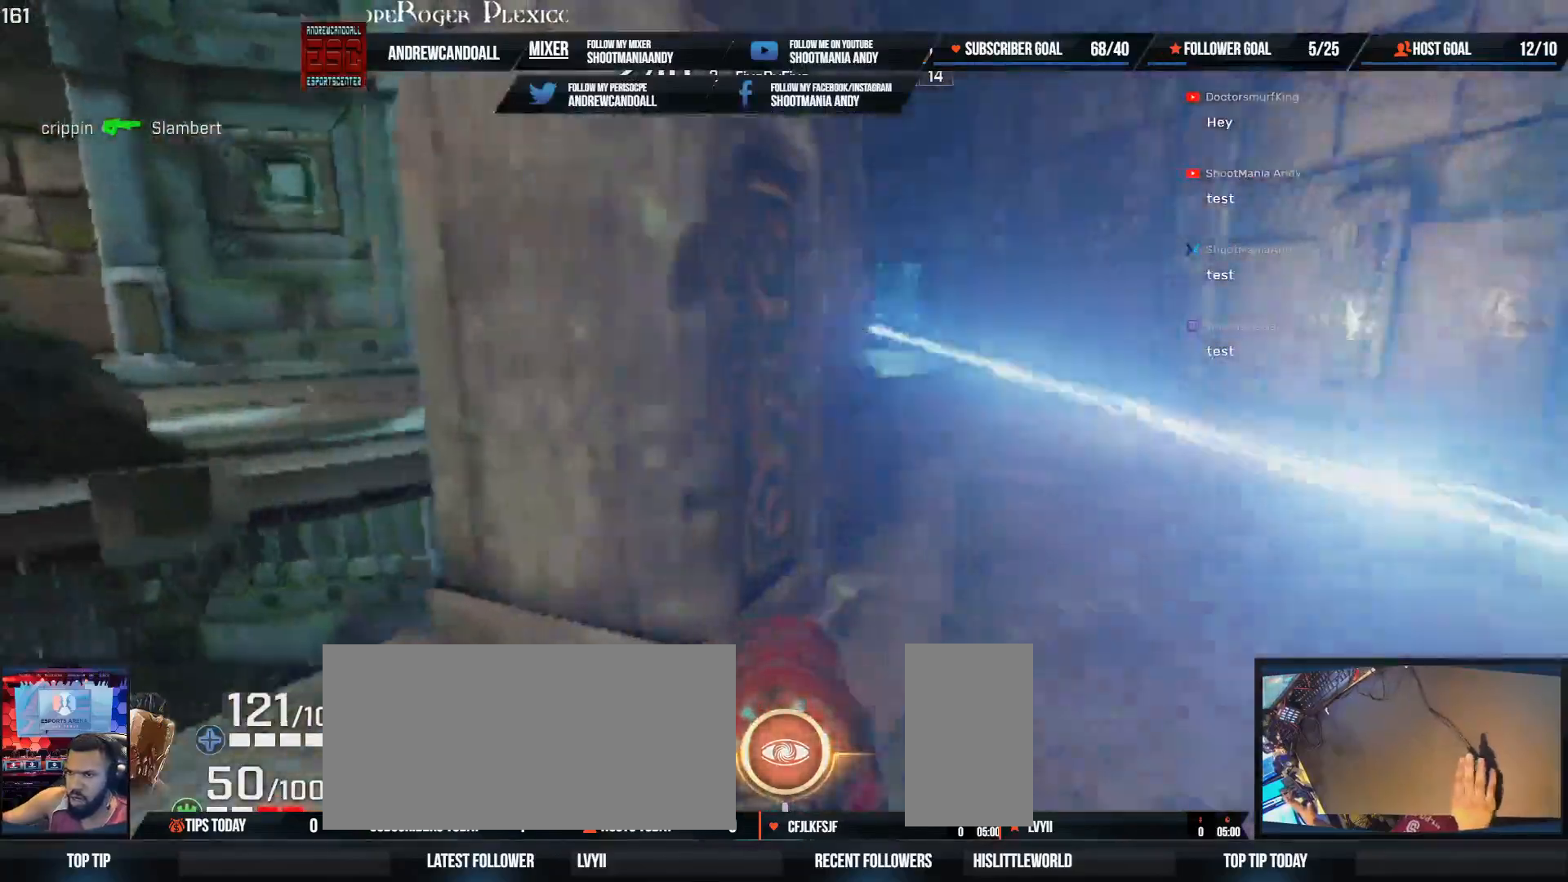
{"keys": ["d", "w"], "mouse": [], "events": [[67, "d", "down"], [83, "a", "up"], [333, "w", "down"]]}
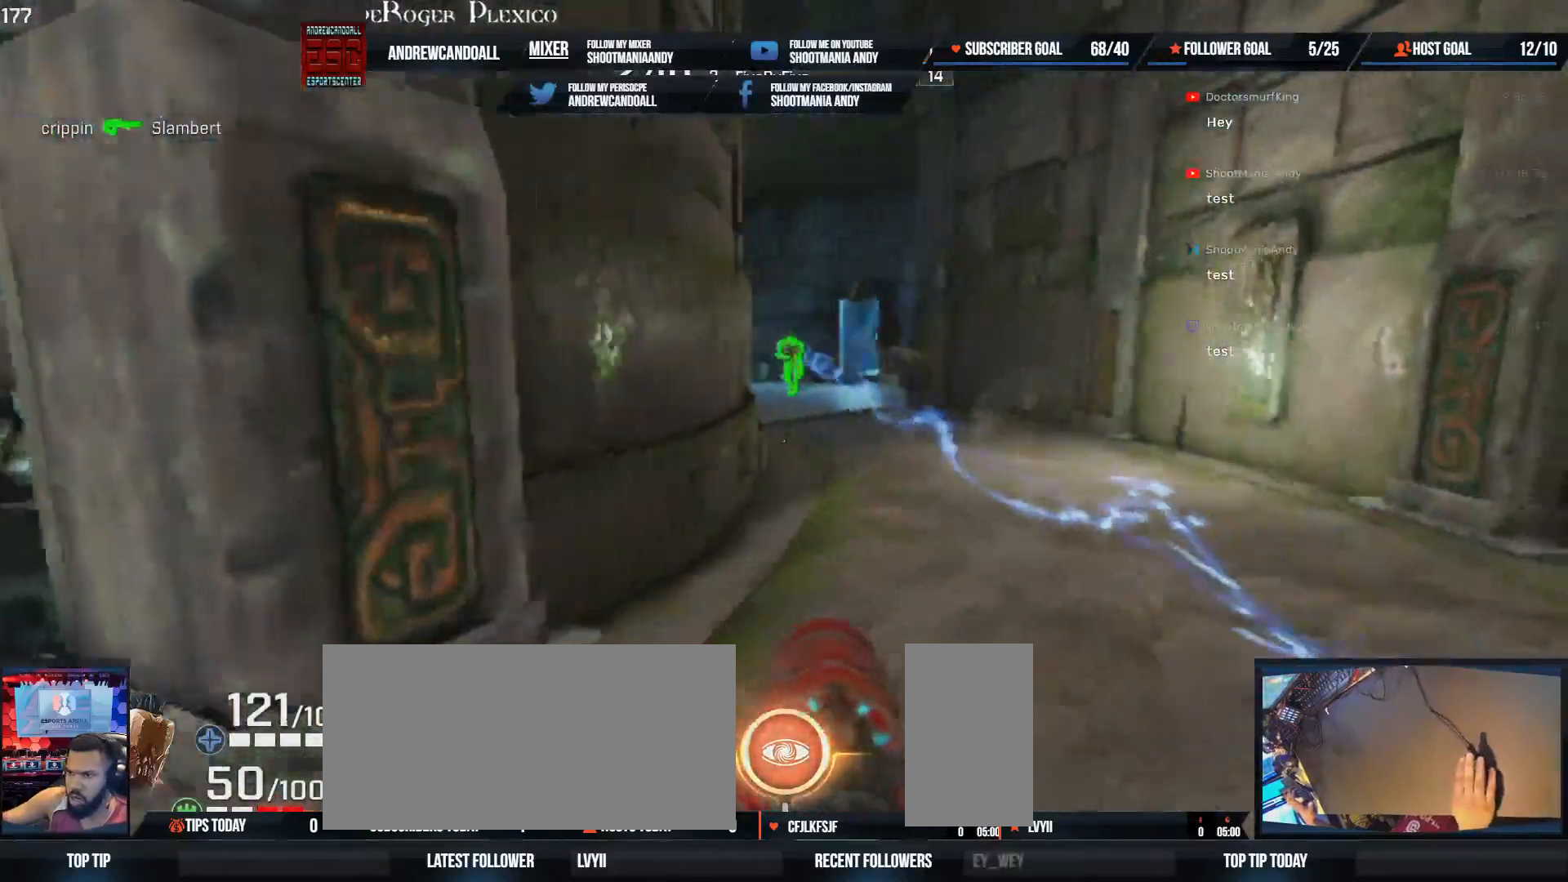
{"keys": ["a", "d", "w"], "mouse": ["left"], "events": [[100, "d", "up"], [333, "d", "down"], [367, "mouse_left", "down"], [417, "a", "down"], [450, "mouse_right", "down"], [500, "mouse_right", "up"]]}
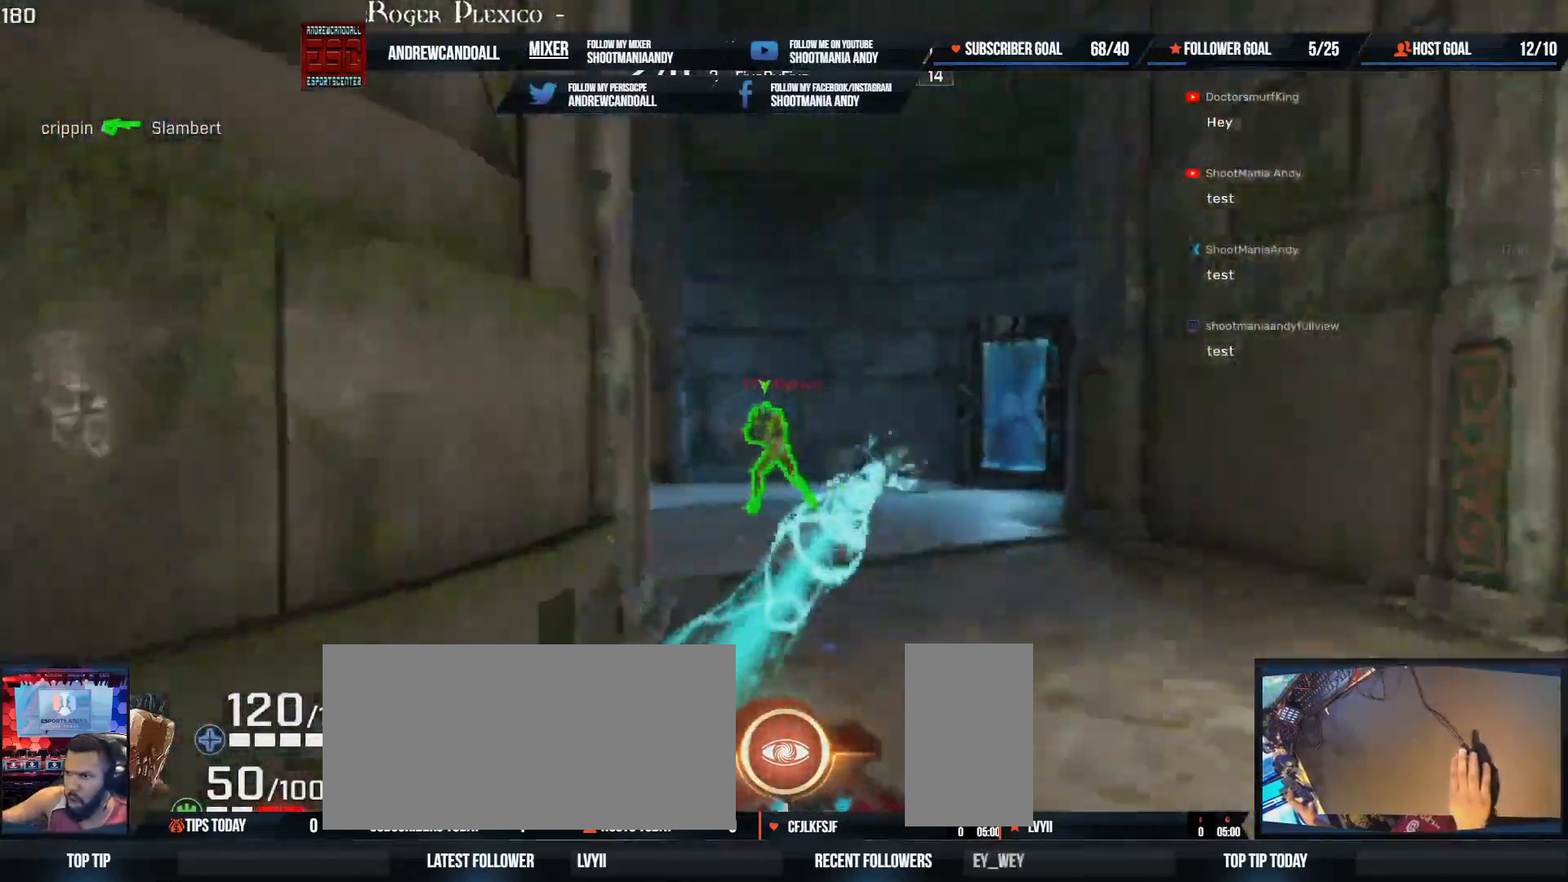
{"keys": ["a", "d", "s"], "mouse": [], "events": [[50, "d", "up"], [100, "mouse_left", "up"], [100, "w", "up"], [267, "s", "down"], [450, "d", "down"]]}
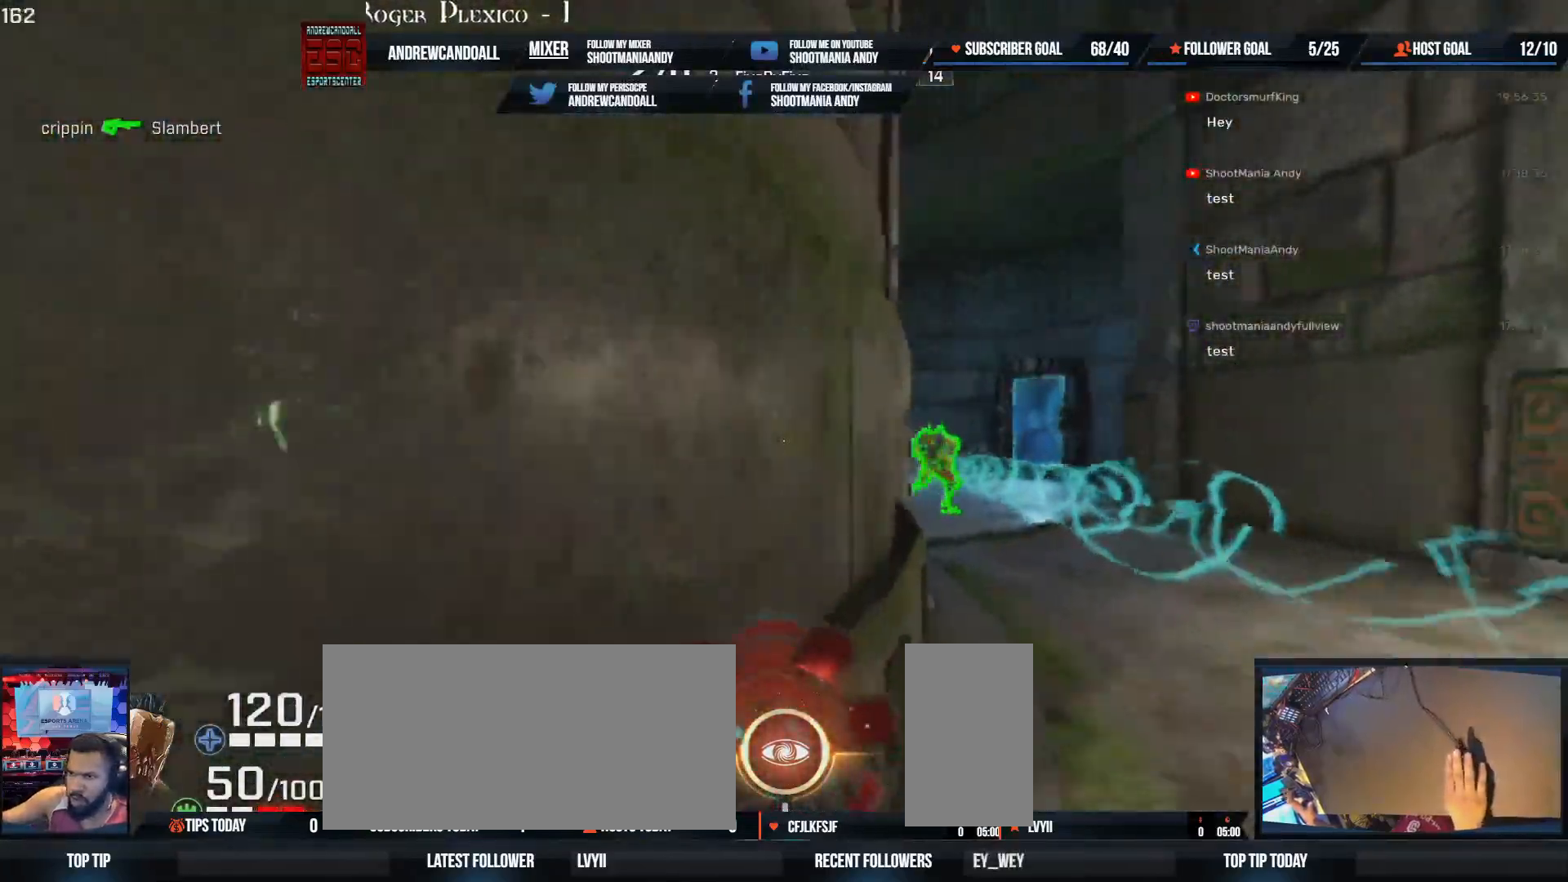
{"keys": ["a", "w"], "mouse": [], "events": [[50, "a", "up"], [67, "s", "up"], [183, "w", "down"], [200, "a", "down"], [250, "a", "up"], [467, "a", "down"], [500, "d", "up"]]}
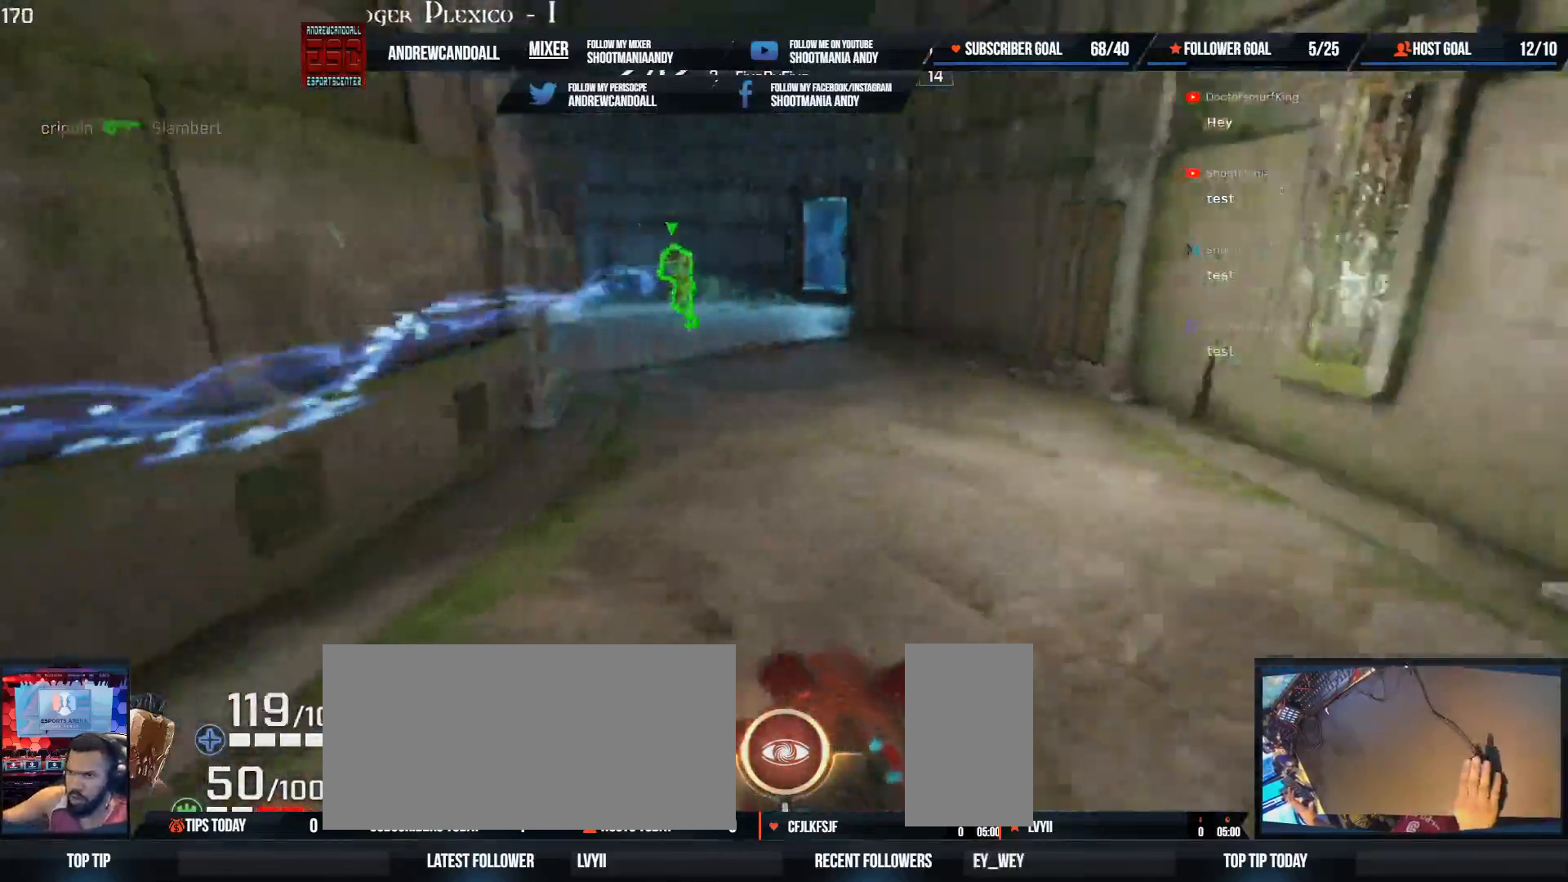
{"keys": ["d", "w"], "mouse": [], "events": [[50, "a", "up"], [117, "d", "down"]]}
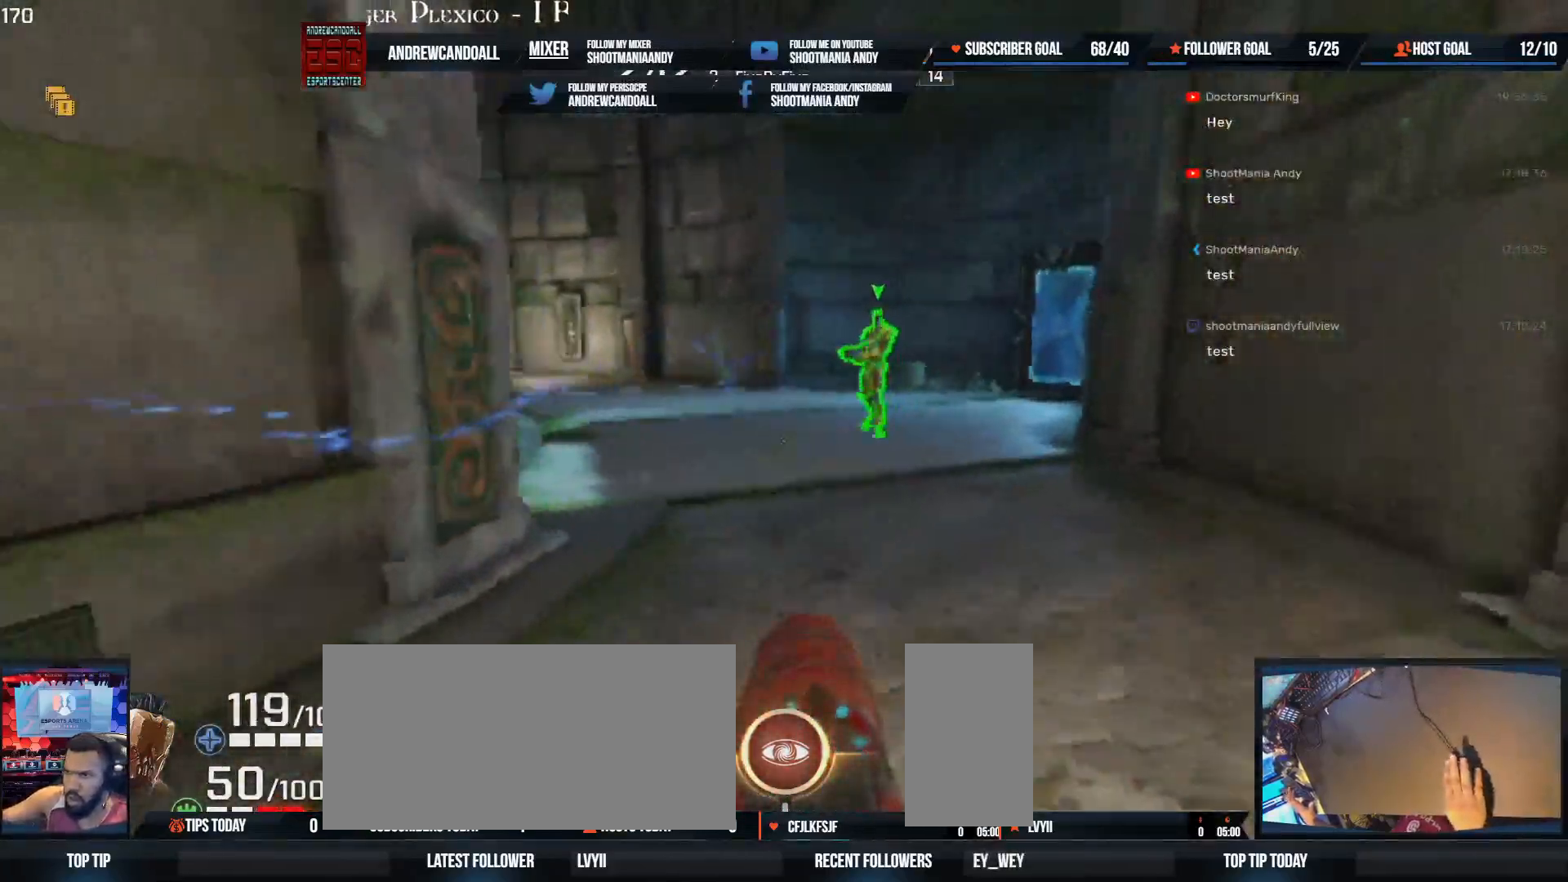
{"keys": ["a"], "mouse": [], "events": [[133, "mouse_left", "down"], [367, "mouse_left", "up"], [433, "a", "down"], [450, "d", "up"], [500, "w", "up"]]}
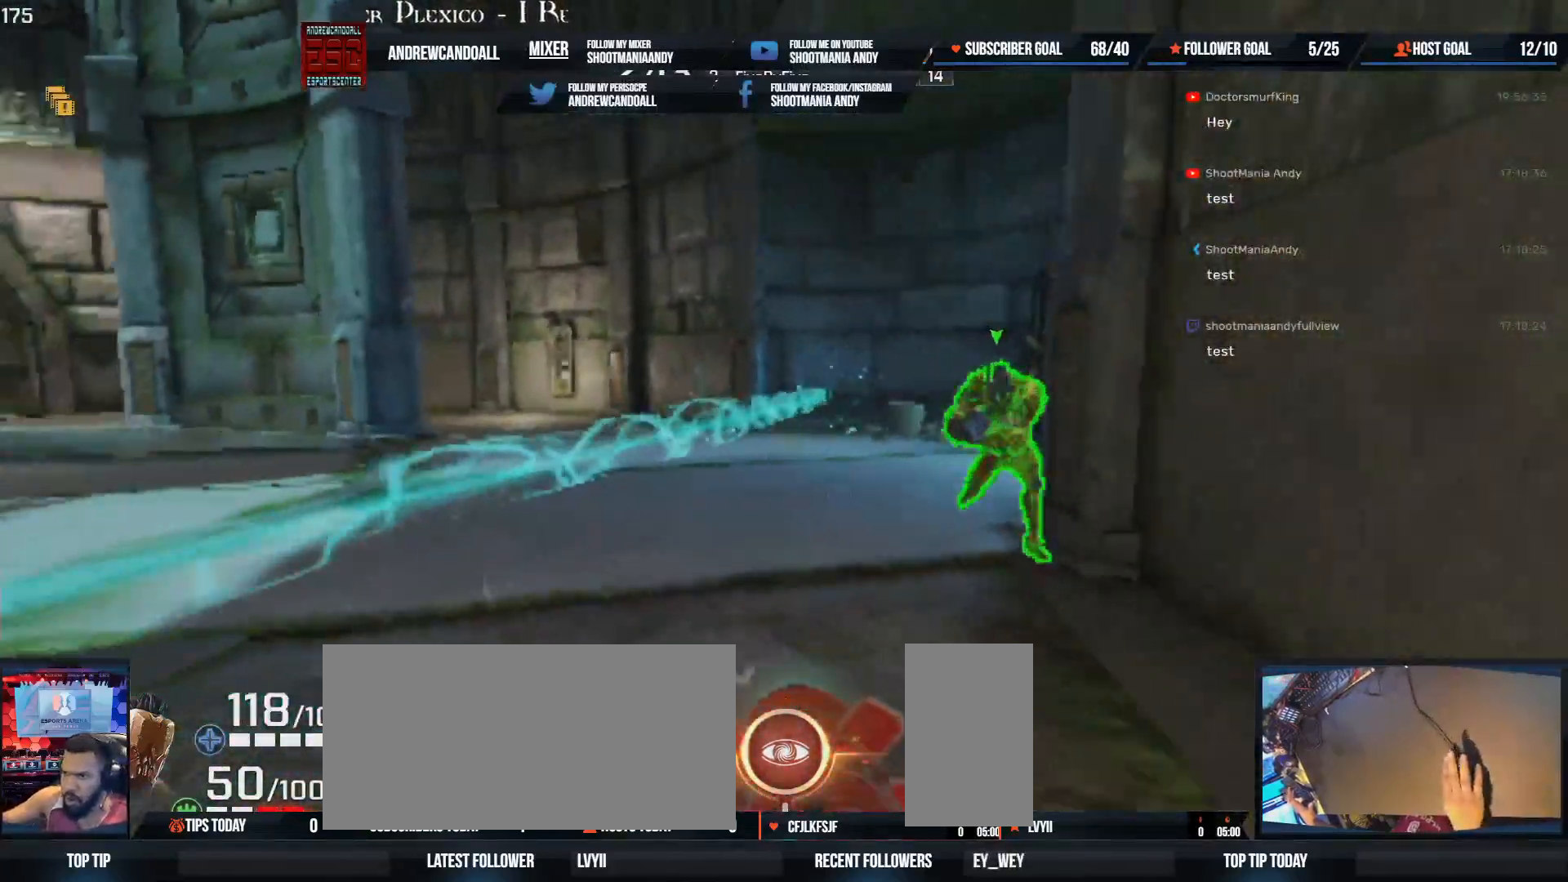
{"keys": ["w"], "mouse": [], "events": [[133, "d", "down"], [150, "a", "up"], [417, "w", "down"], [500, "d", "up"]]}
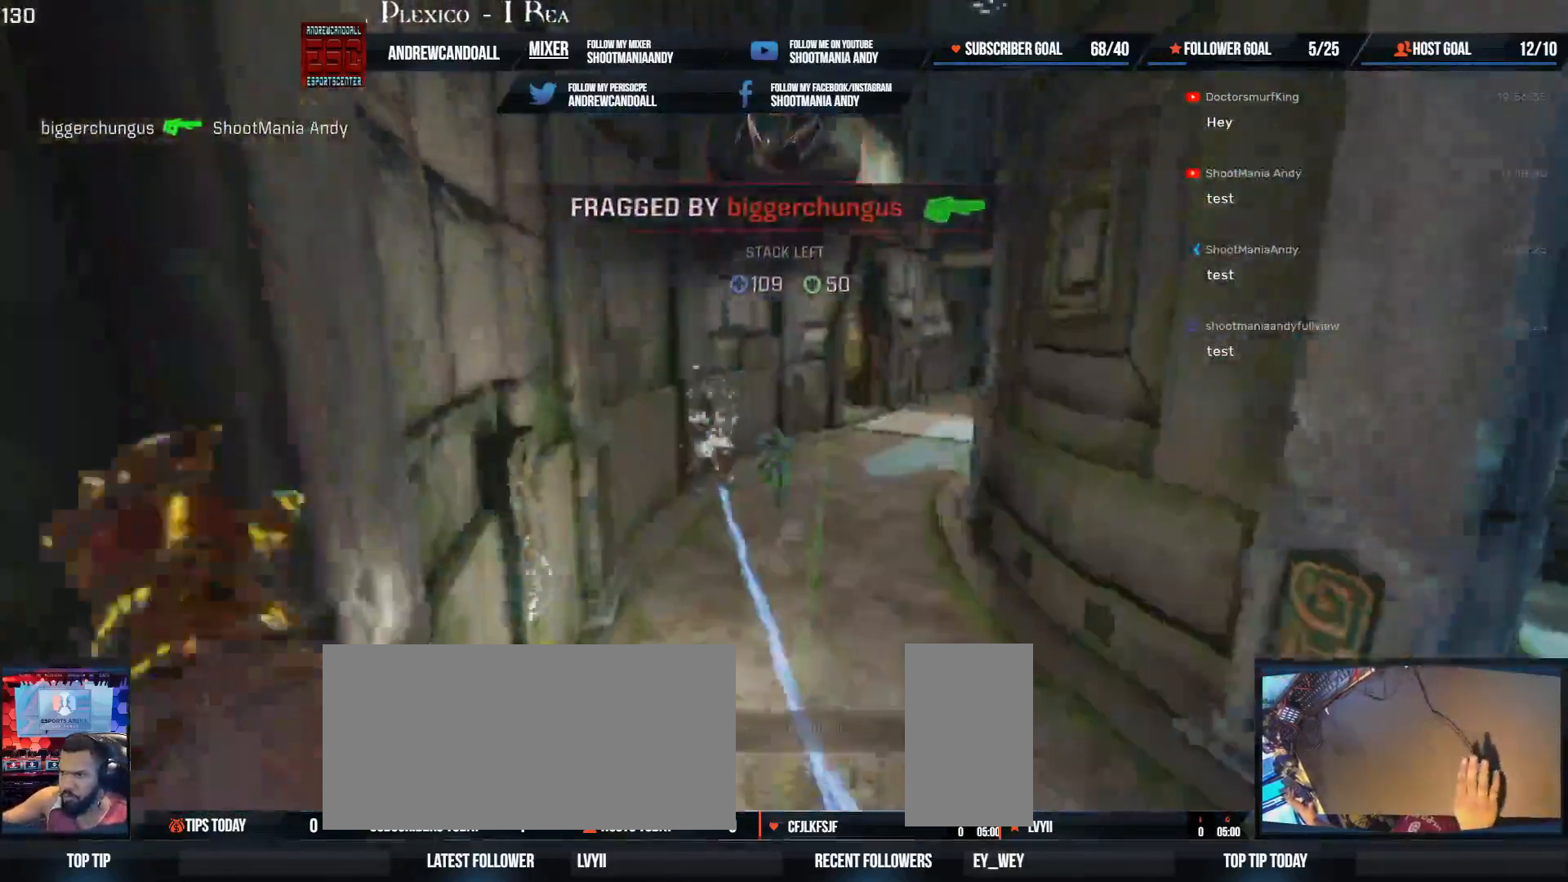
{"keys": ["delete", "w"], "mouse": [], "events": [[67, "delete", "down"], [217, "delete", "up"], [317, "delete", "down"], [417, "delete", "up"], [500, "delete", "down"]]}
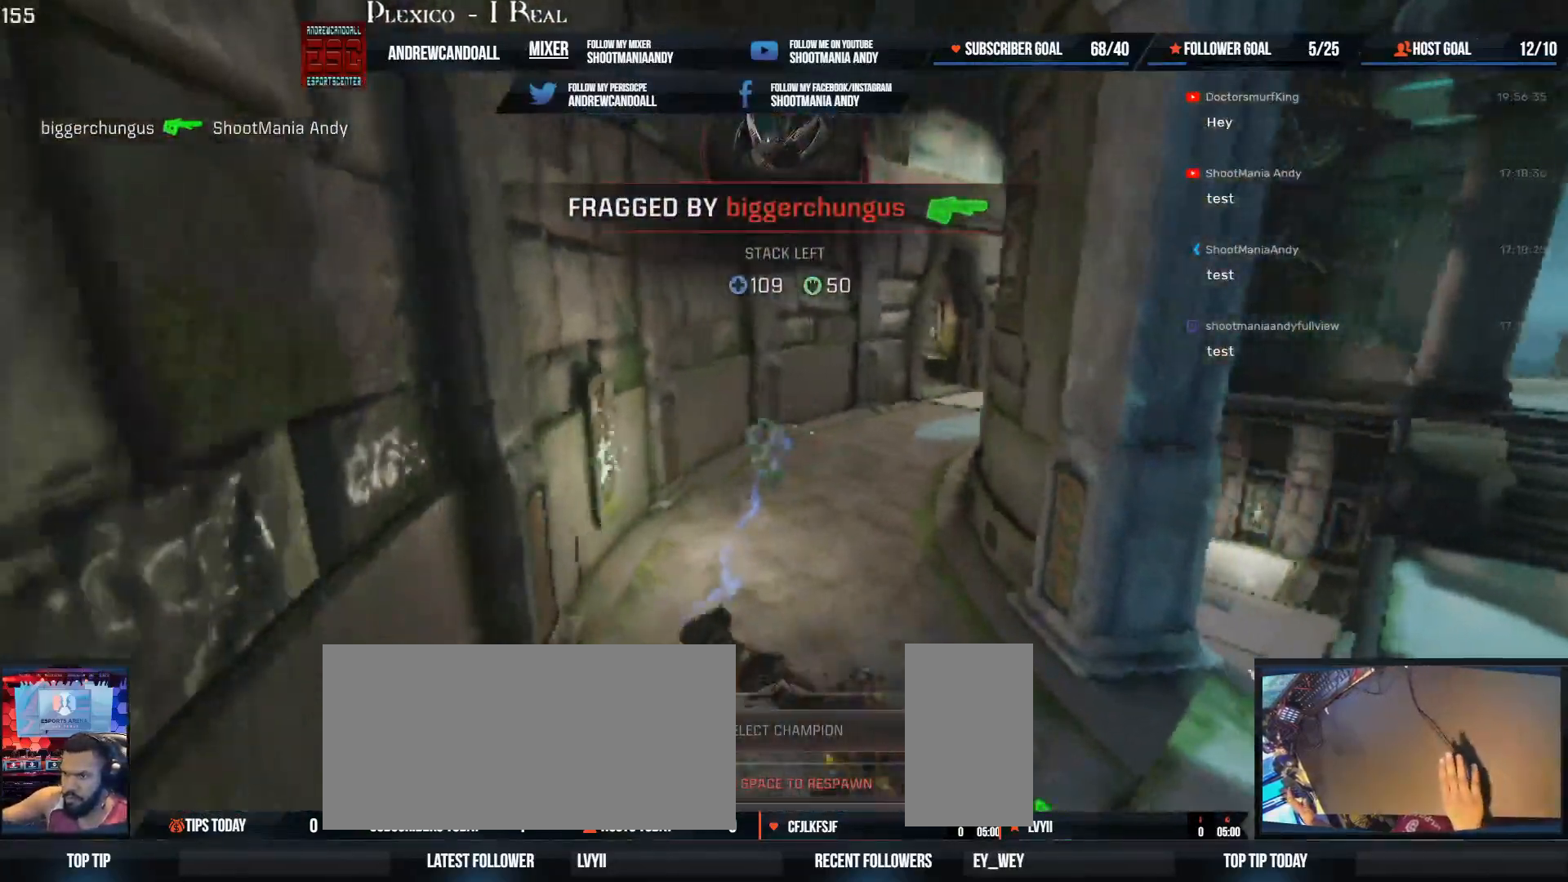
{"keys": ["w"], "mouse": [], "events": [[133, "delete", "up"], [200, "delete", "down"], [333, "delete", "up"]]}
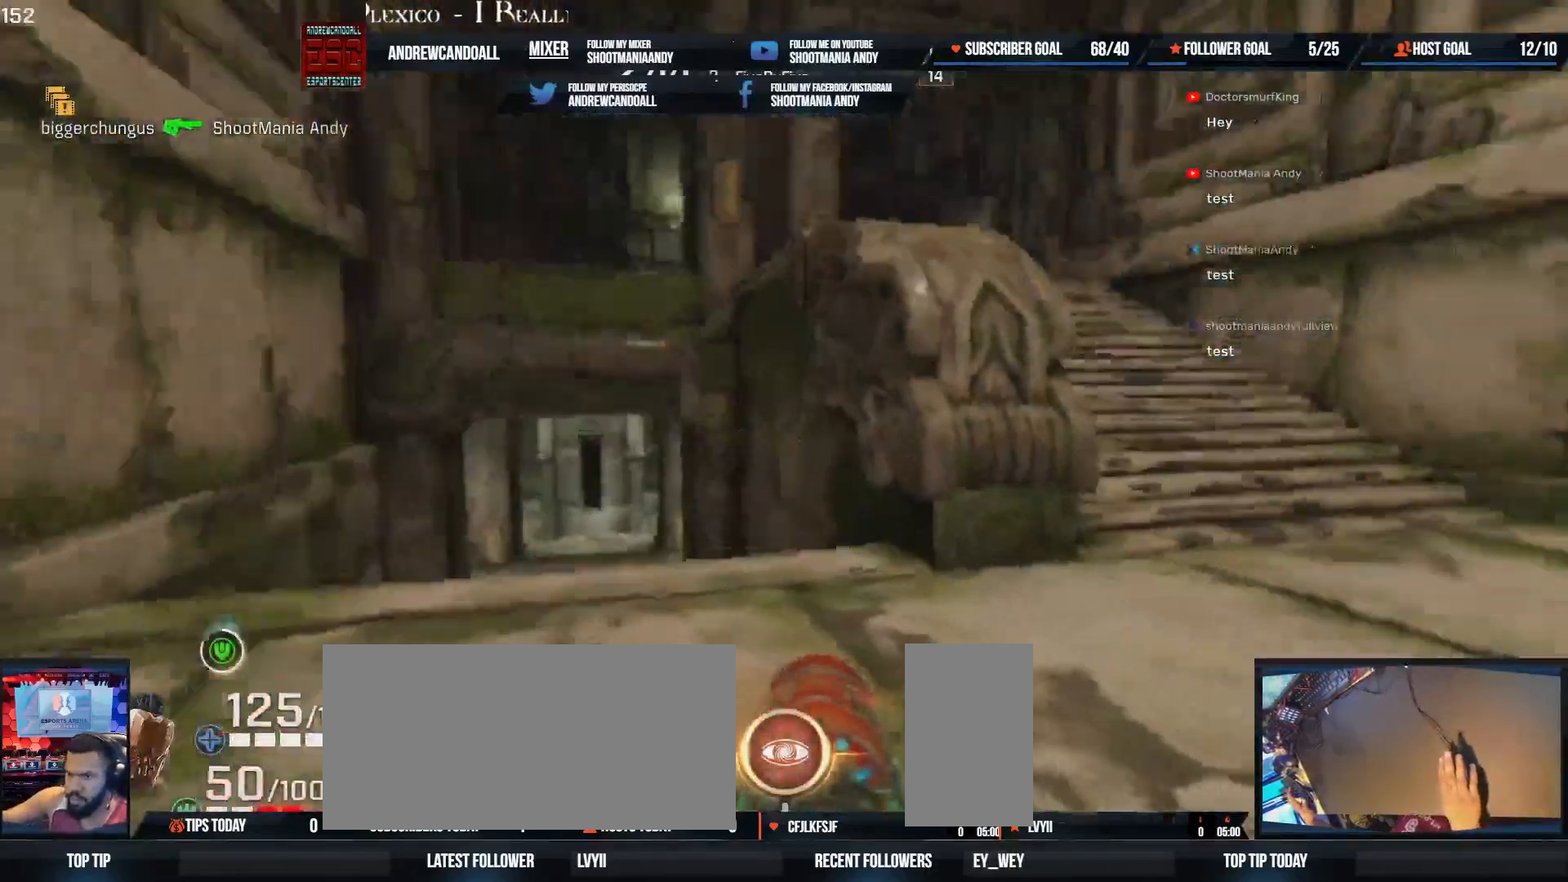
{"keys": ["a", "shift", "w"], "mouse": [], "events": [[83, "d", "down"], [250, "d", "up"], [467, "a", "down"], [483, "shift", "down"]]}
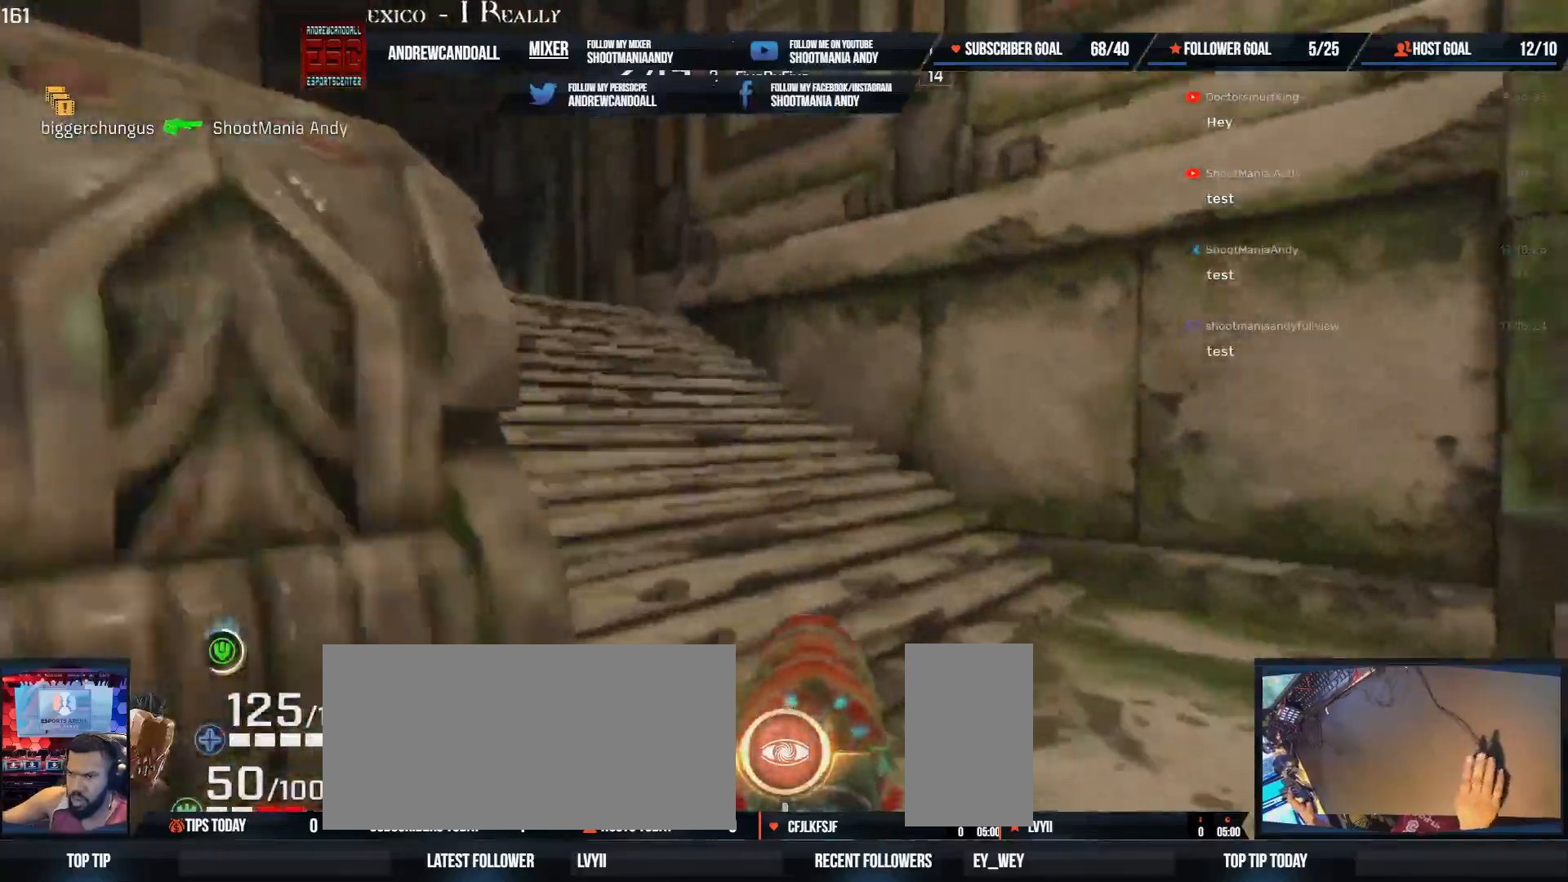
{"keys": ["w"], "mouse": [], "events": [[183, "shift", "up"], [250, "a", "up"]]}
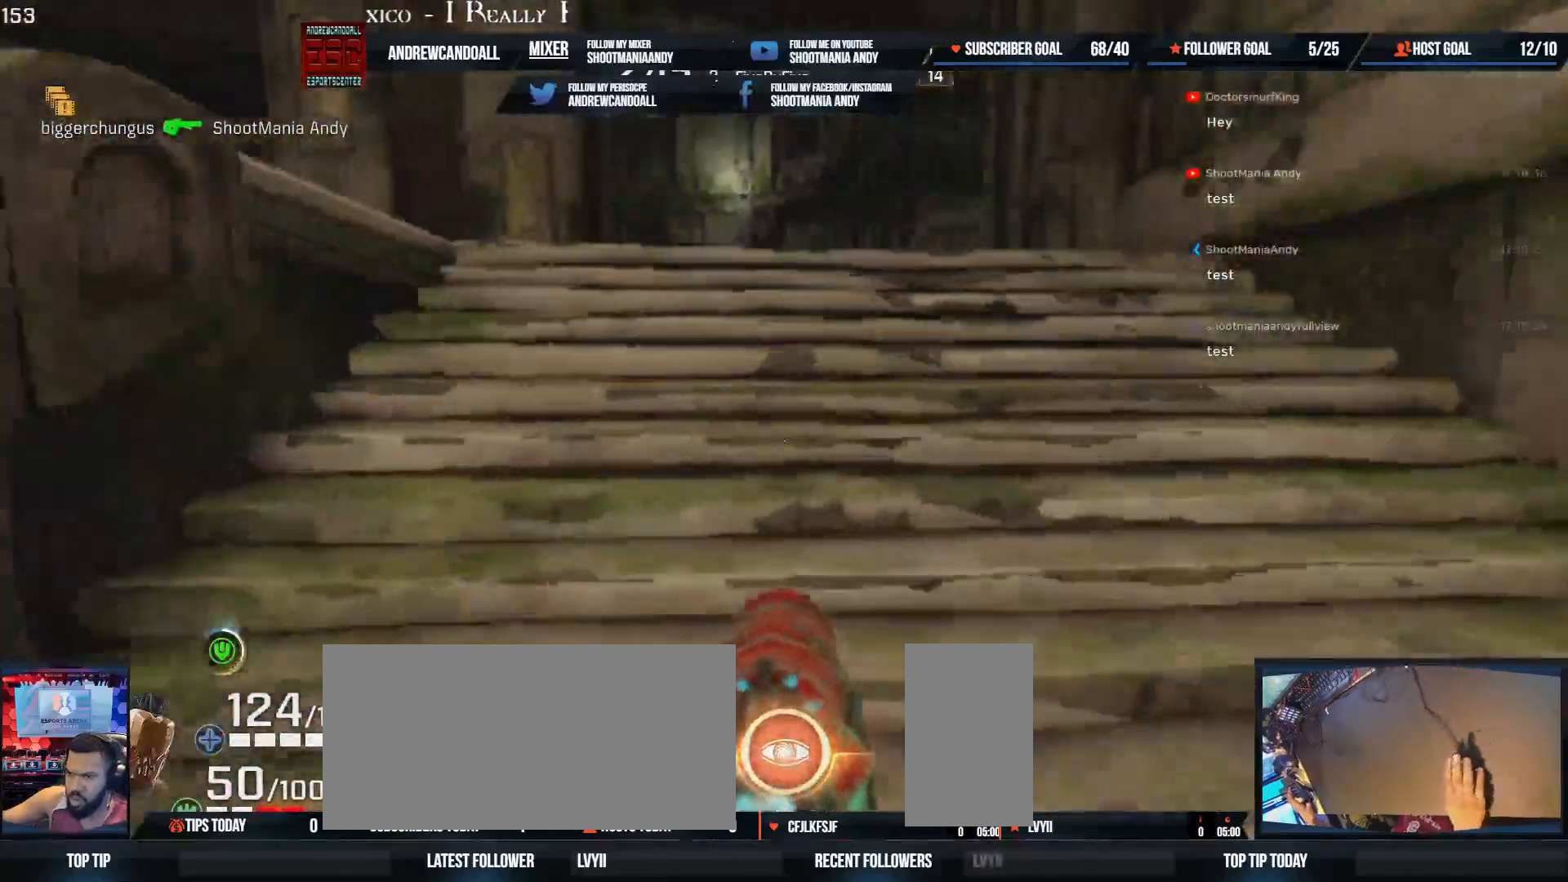
{"keys": ["w"], "mouse": [], "events": [[150, "tilde", "down"], [217, "tilde", "up"]]}
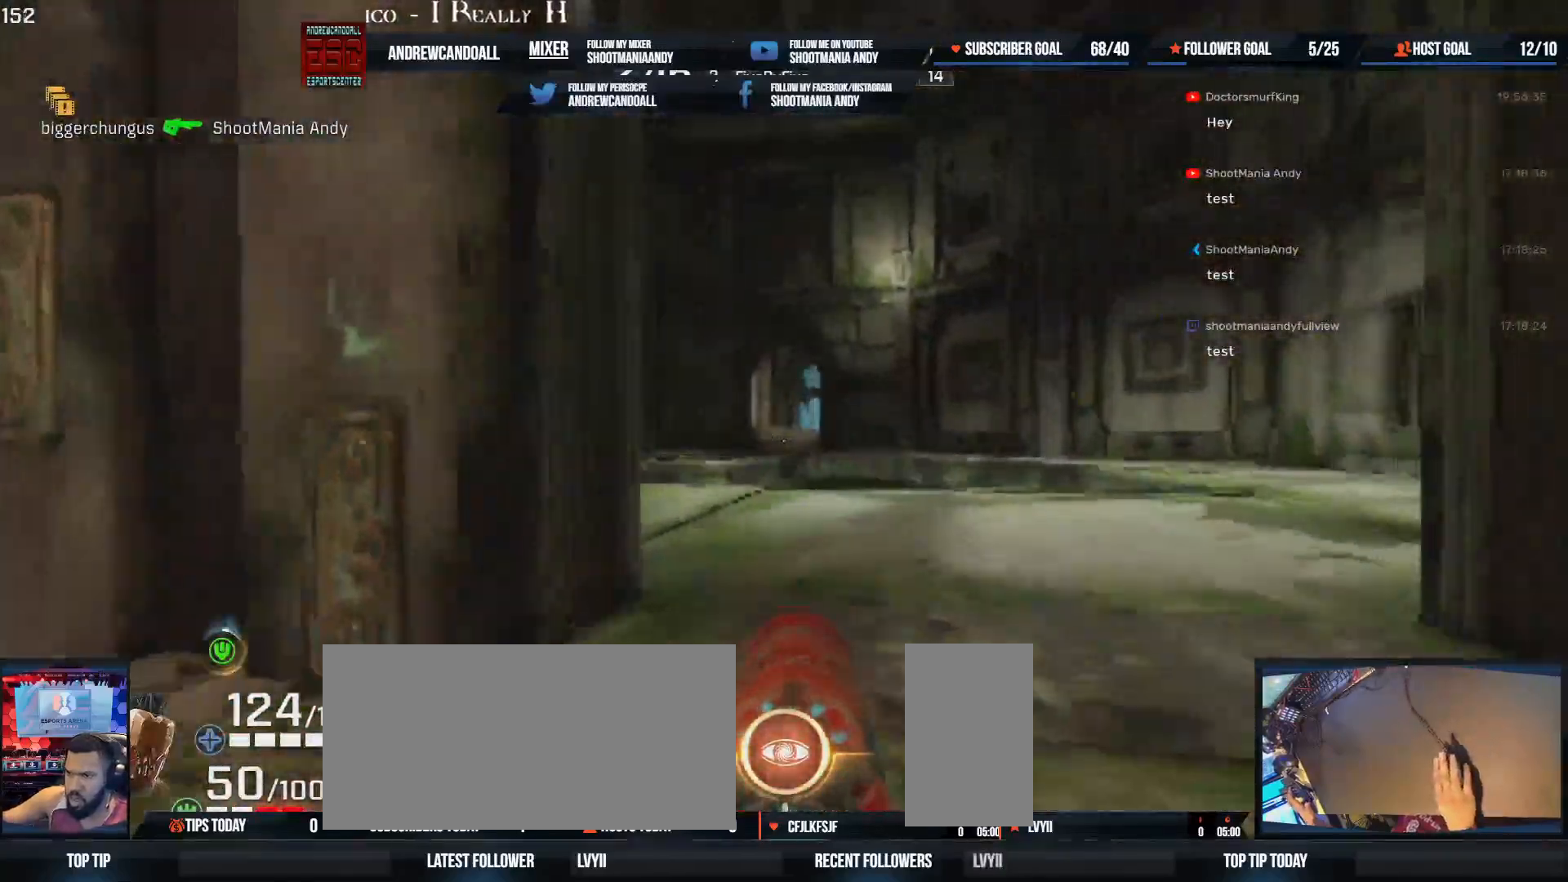
{"keys": ["a", "w"], "mouse": [], "events": [[200, "mouse_wheel", "down"], [383, "mouse_wheel", "up"], [467, "a", "down"]]}
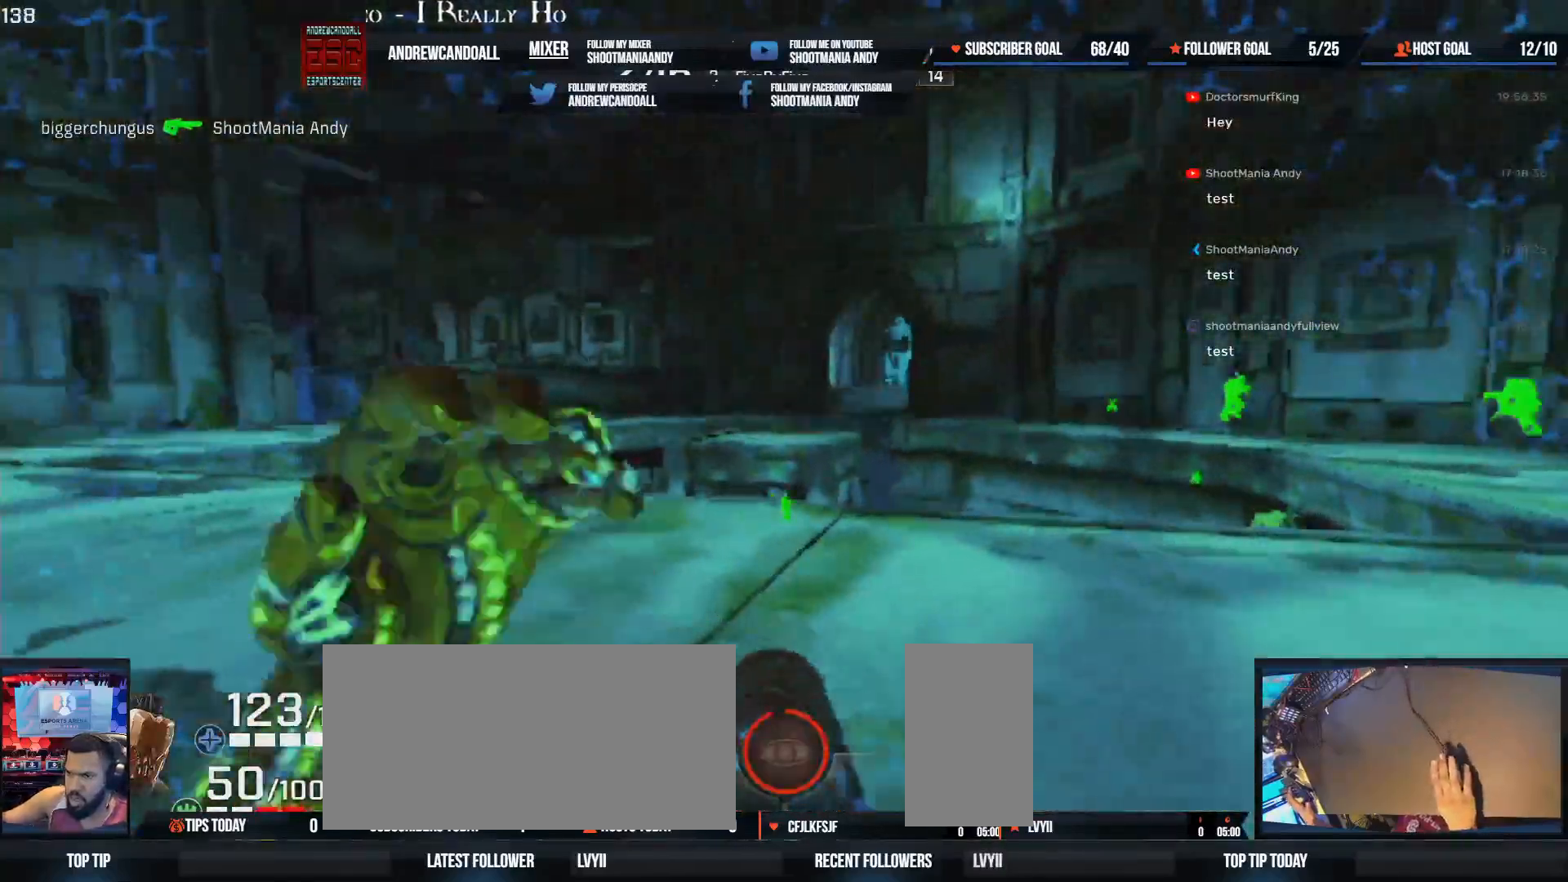
{"keys": ["a"], "mouse": [], "events": [[233, "w", "up"]]}
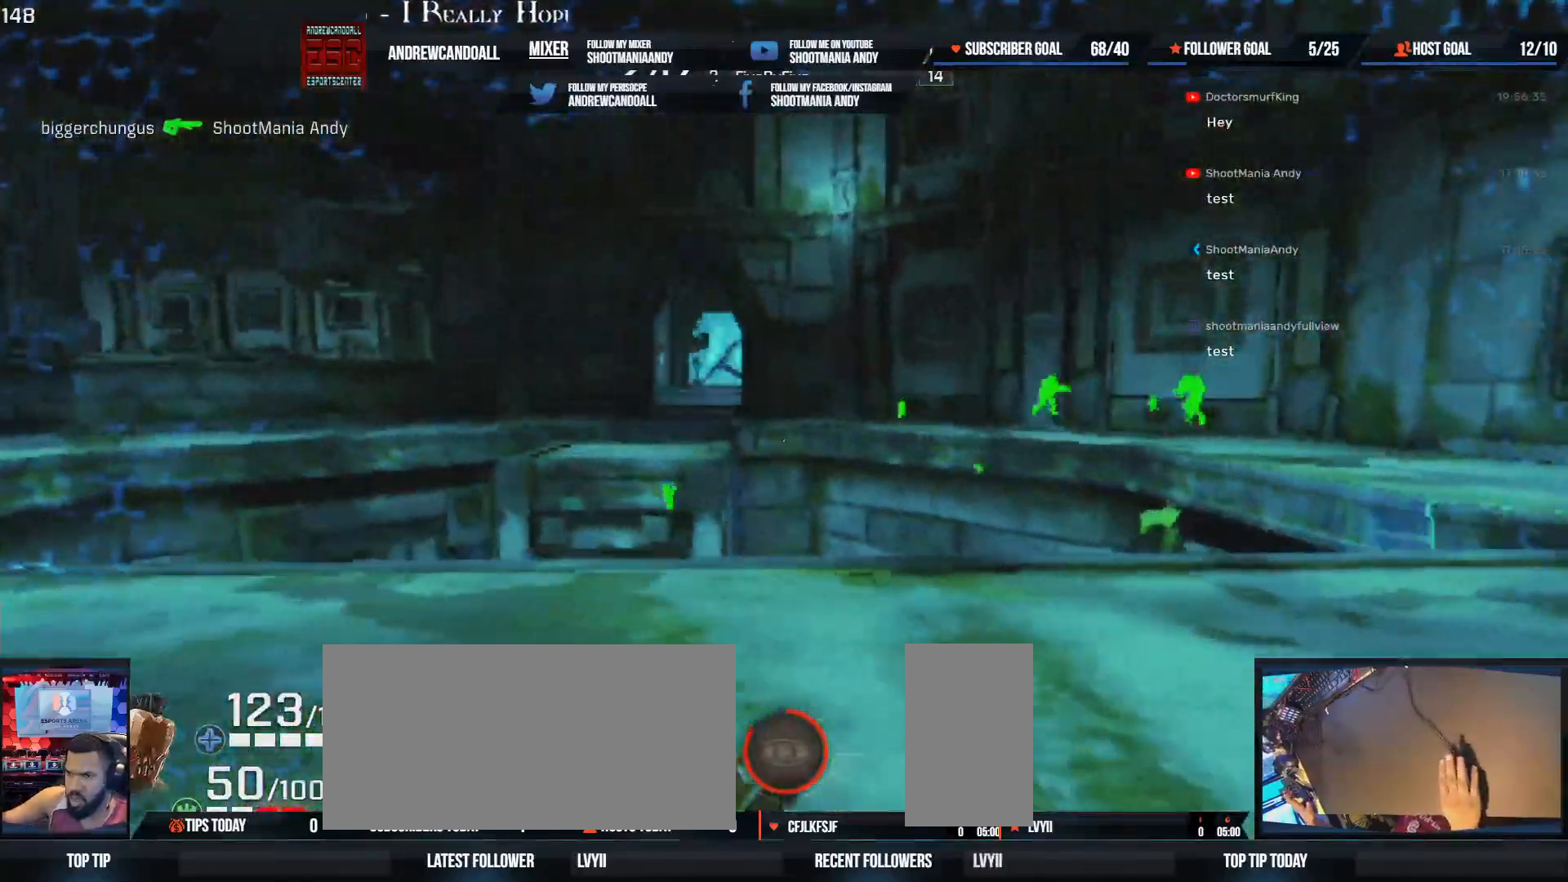
{"keys": ["a"], "mouse": [], "events": [[267, "s", "down"], [483, "s", "up"]]}
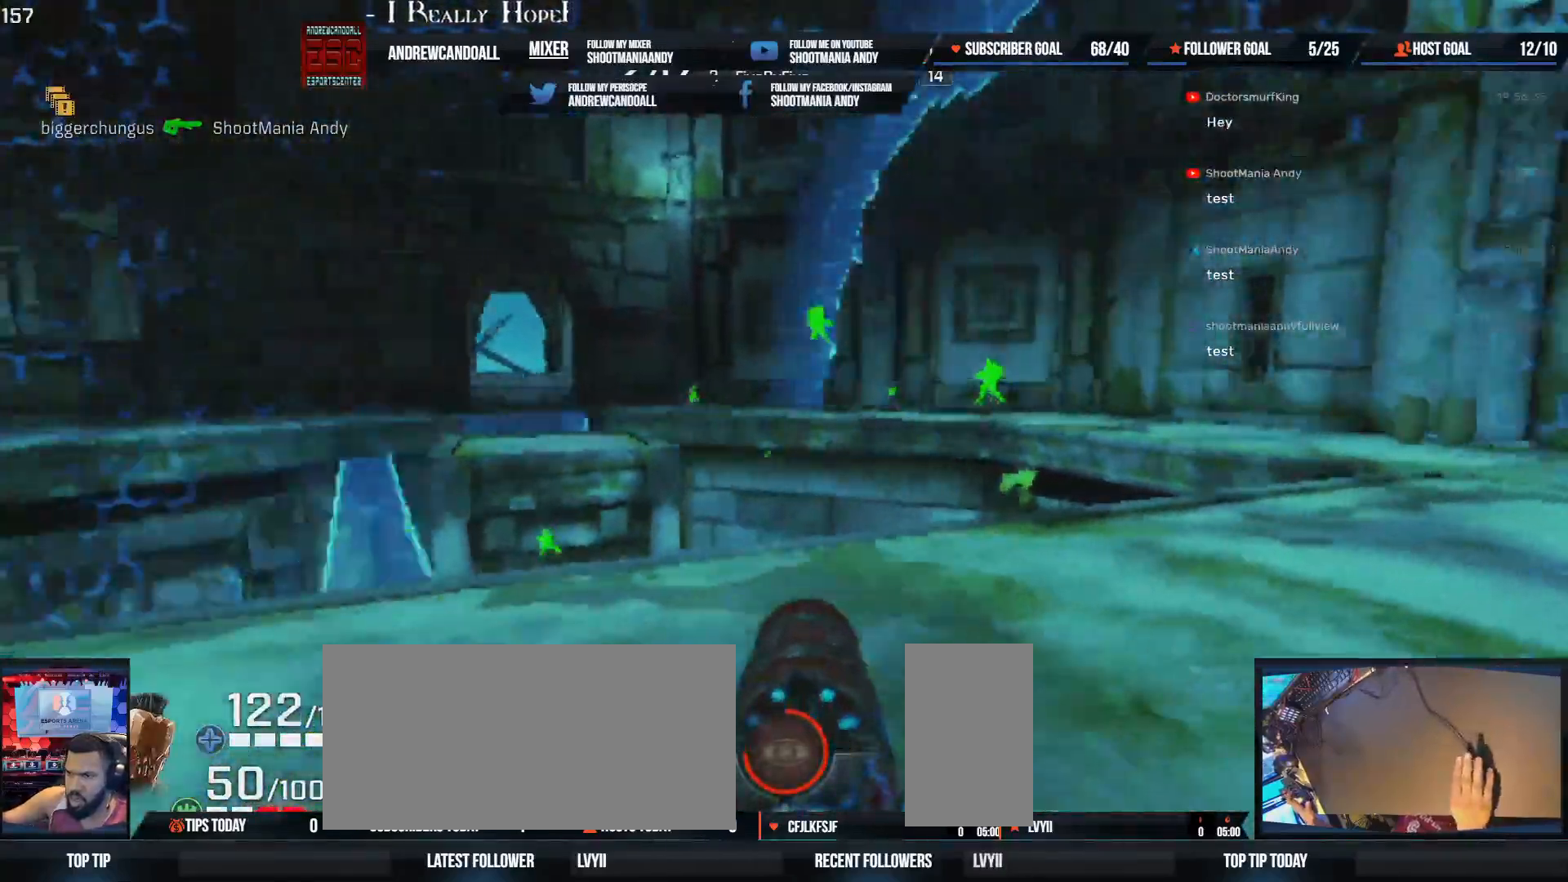
{"keys": ["a"], "mouse": [], "events": [[317, "w", "down"], [450, "w", "up"]]}
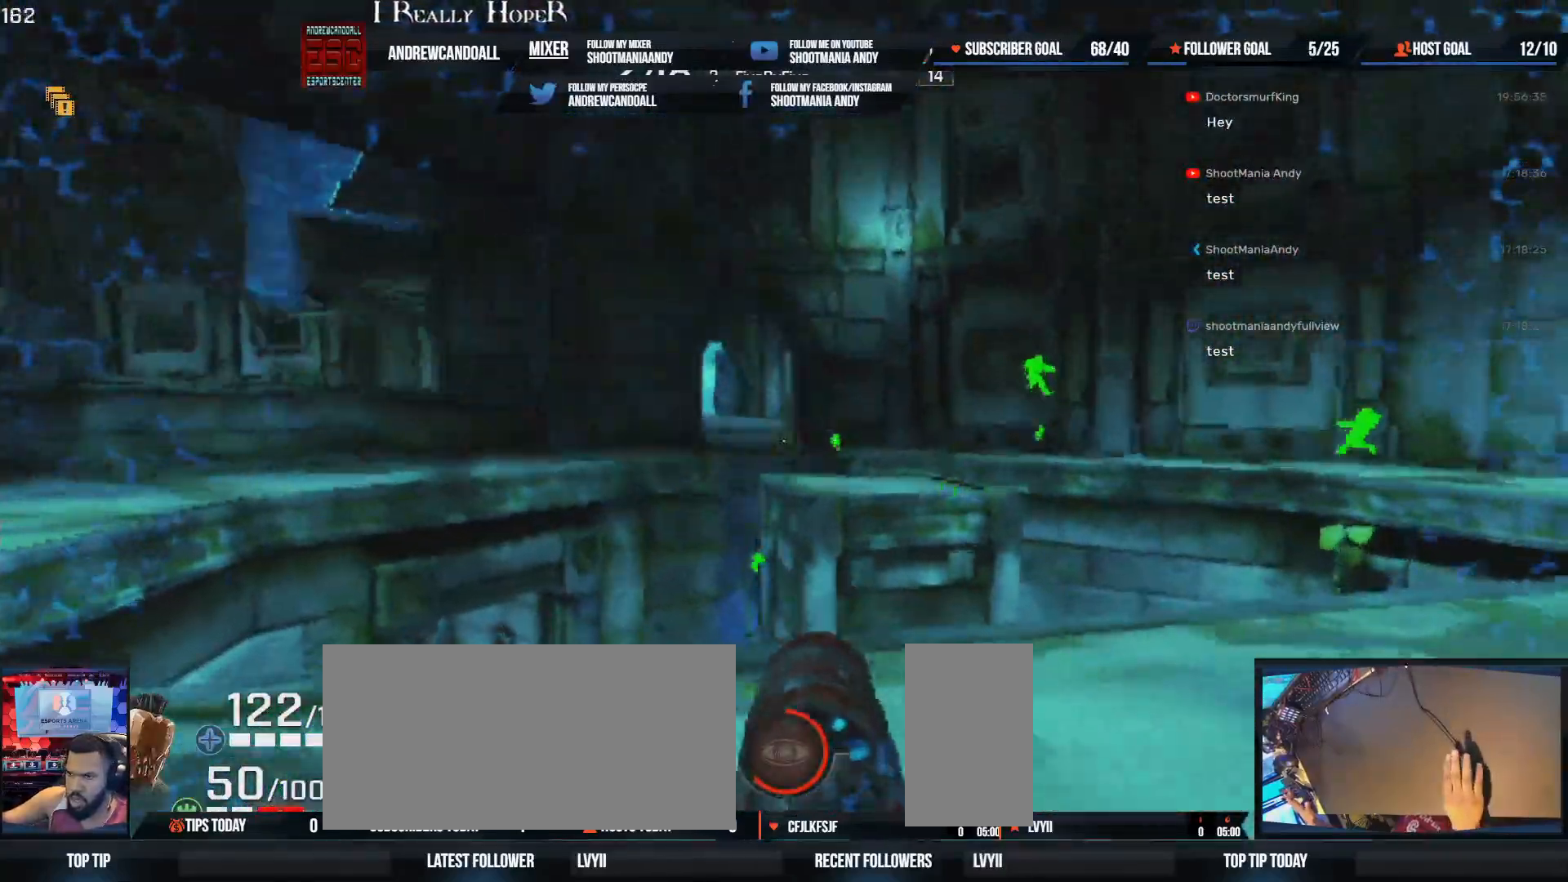
{"keys": ["w"], "mouse": [], "events": [[117, "w", "down"], [250, "w", "up"], [450, "w", "down"], [483, "a", "up"]]}
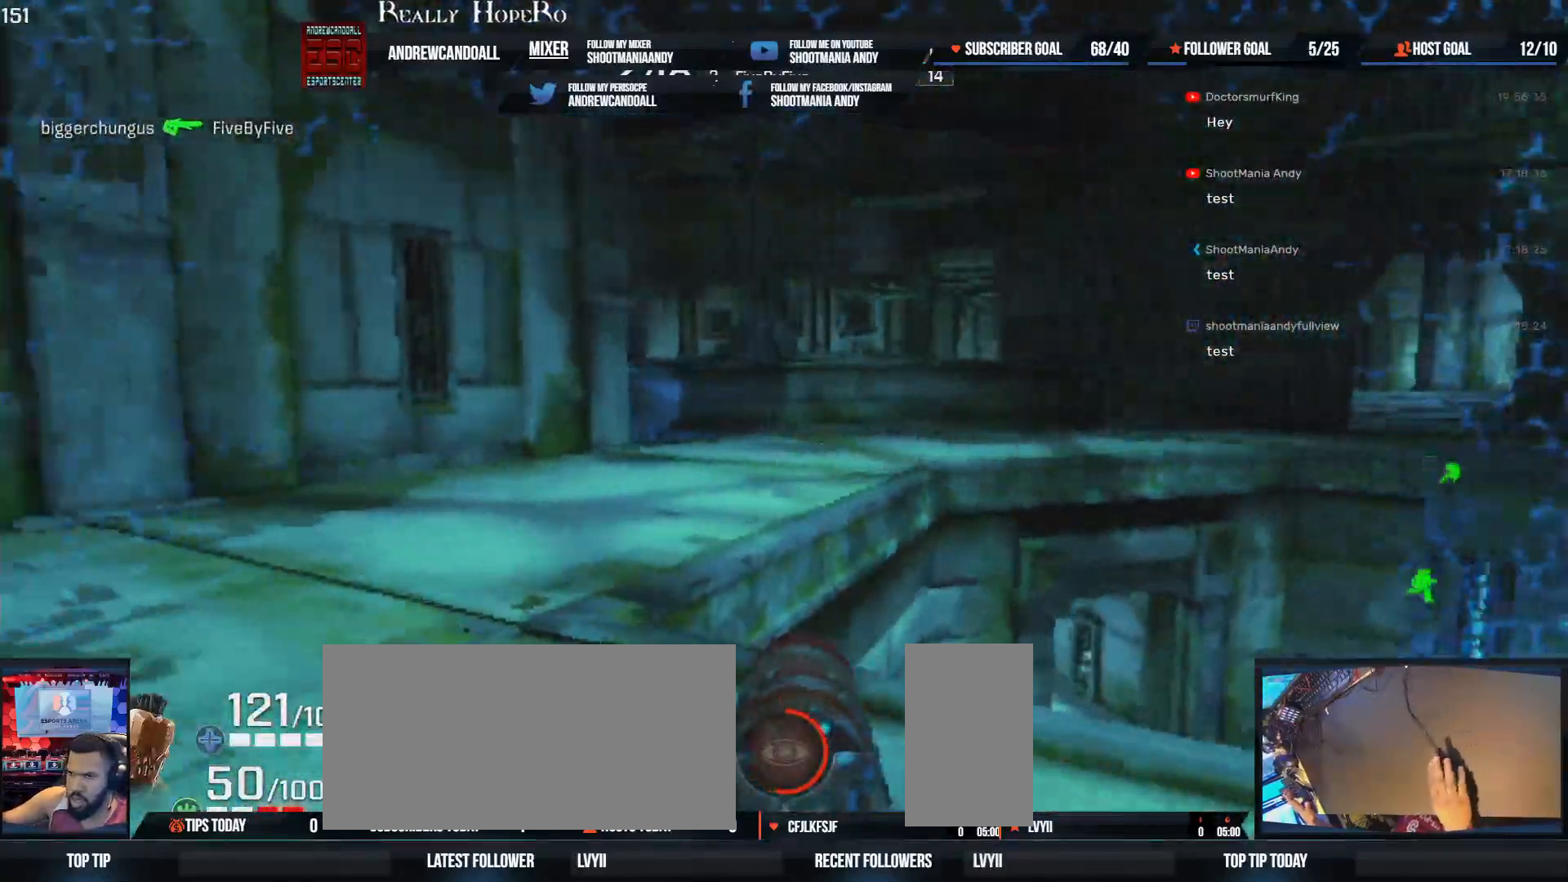
{"keys": ["a", "w"], "mouse": [], "events": [[133, "a", "down"]]}
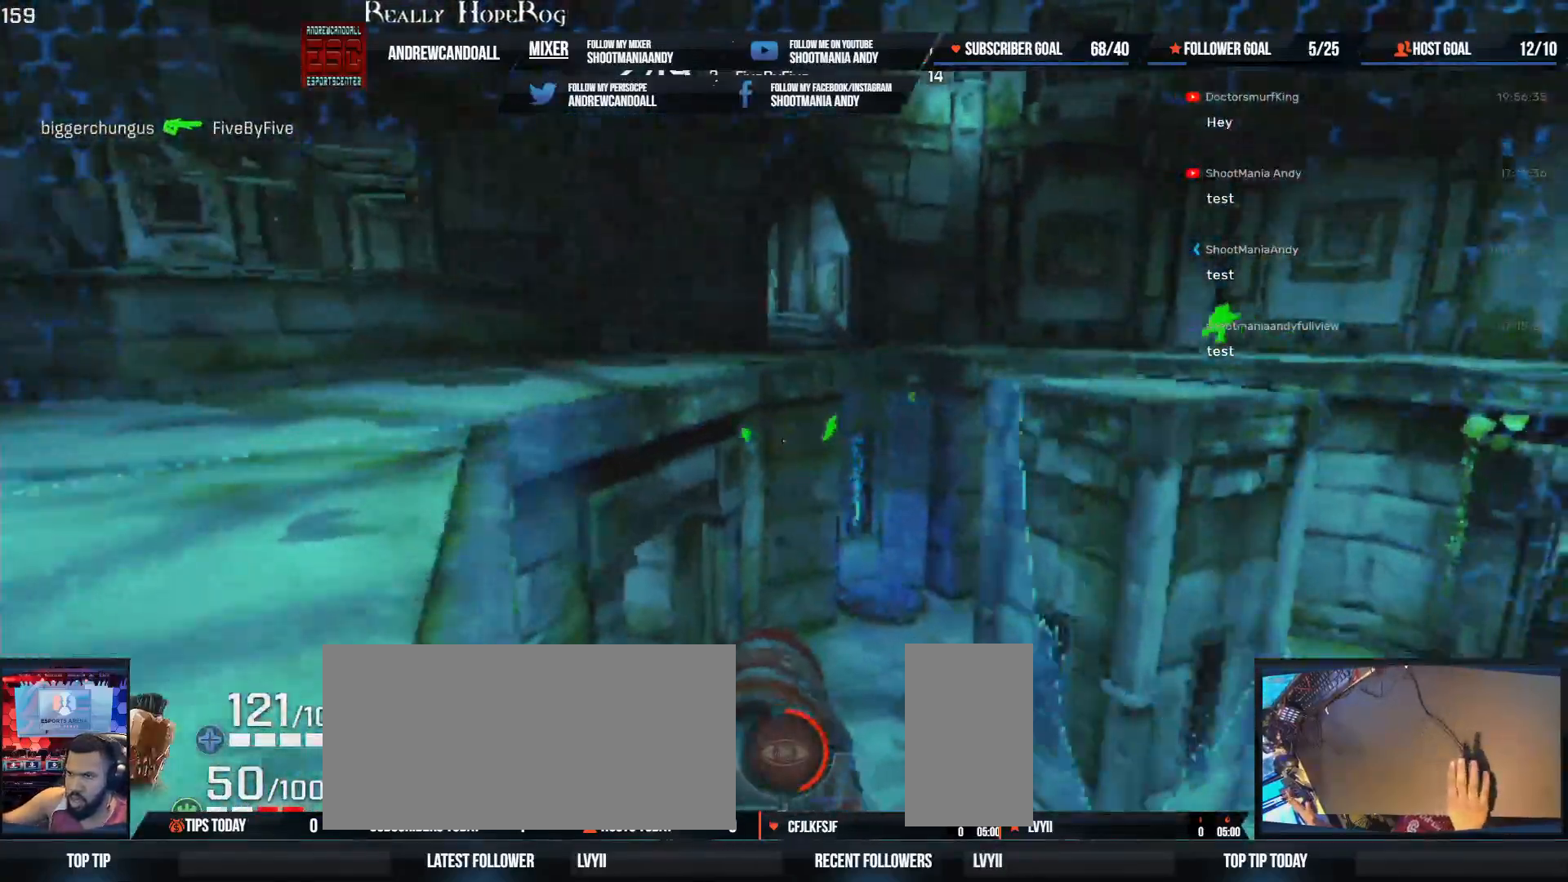
{"keys": ["a", "w"], "mouse": [], "events": [[67, "w", "up"], [417, "w", "down"]]}
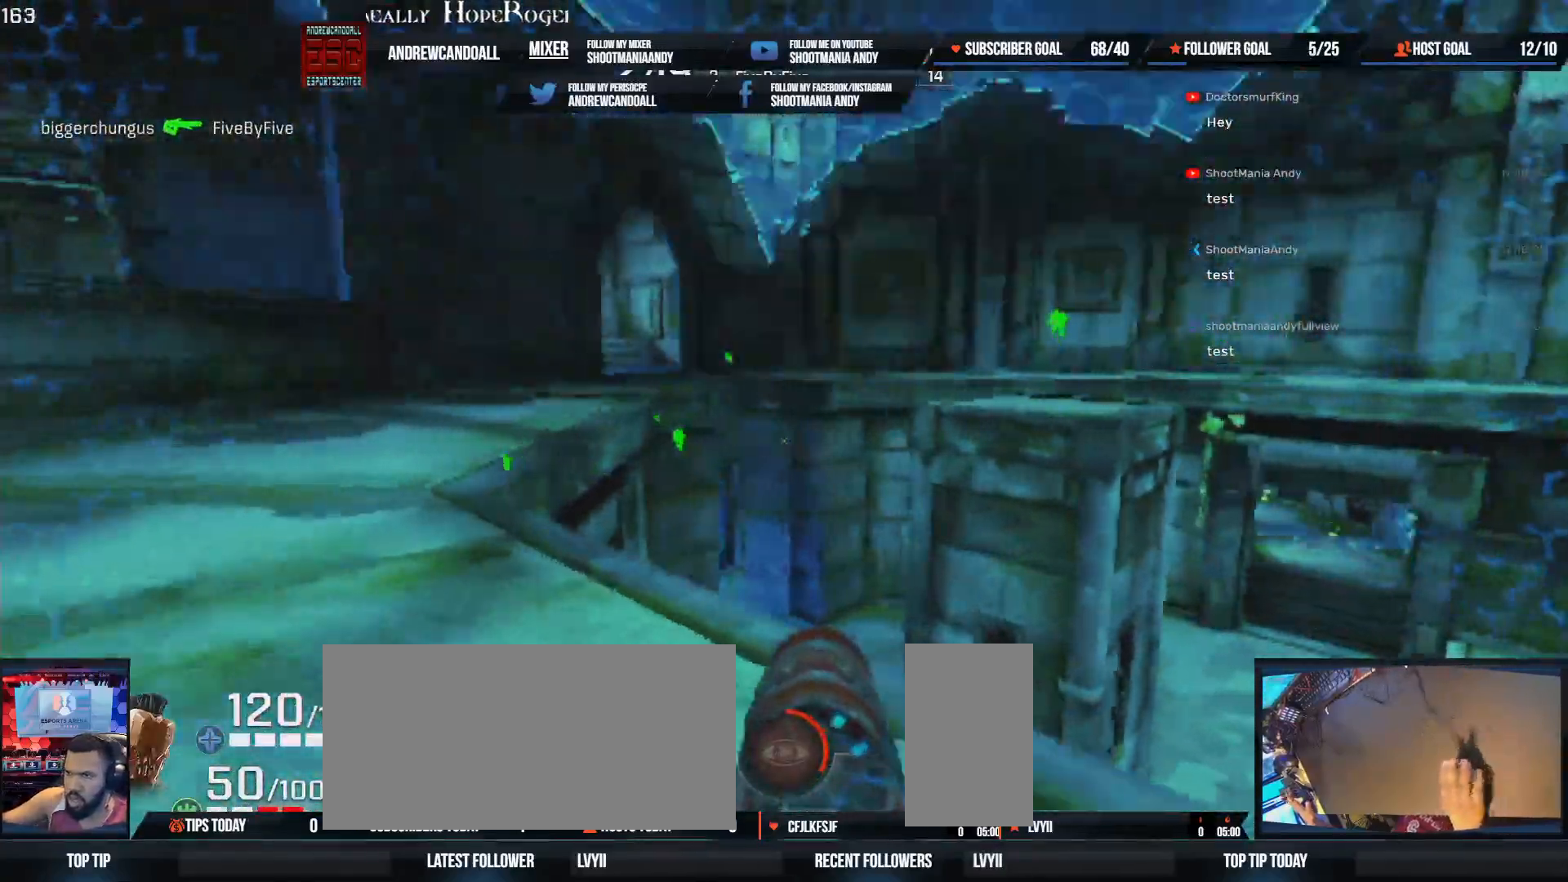
{"keys": ["a", "shift", "w"], "mouse": [], "events": [[100, "a", "up"], [333, "shift", "down"], [350, "a", "down"]]}
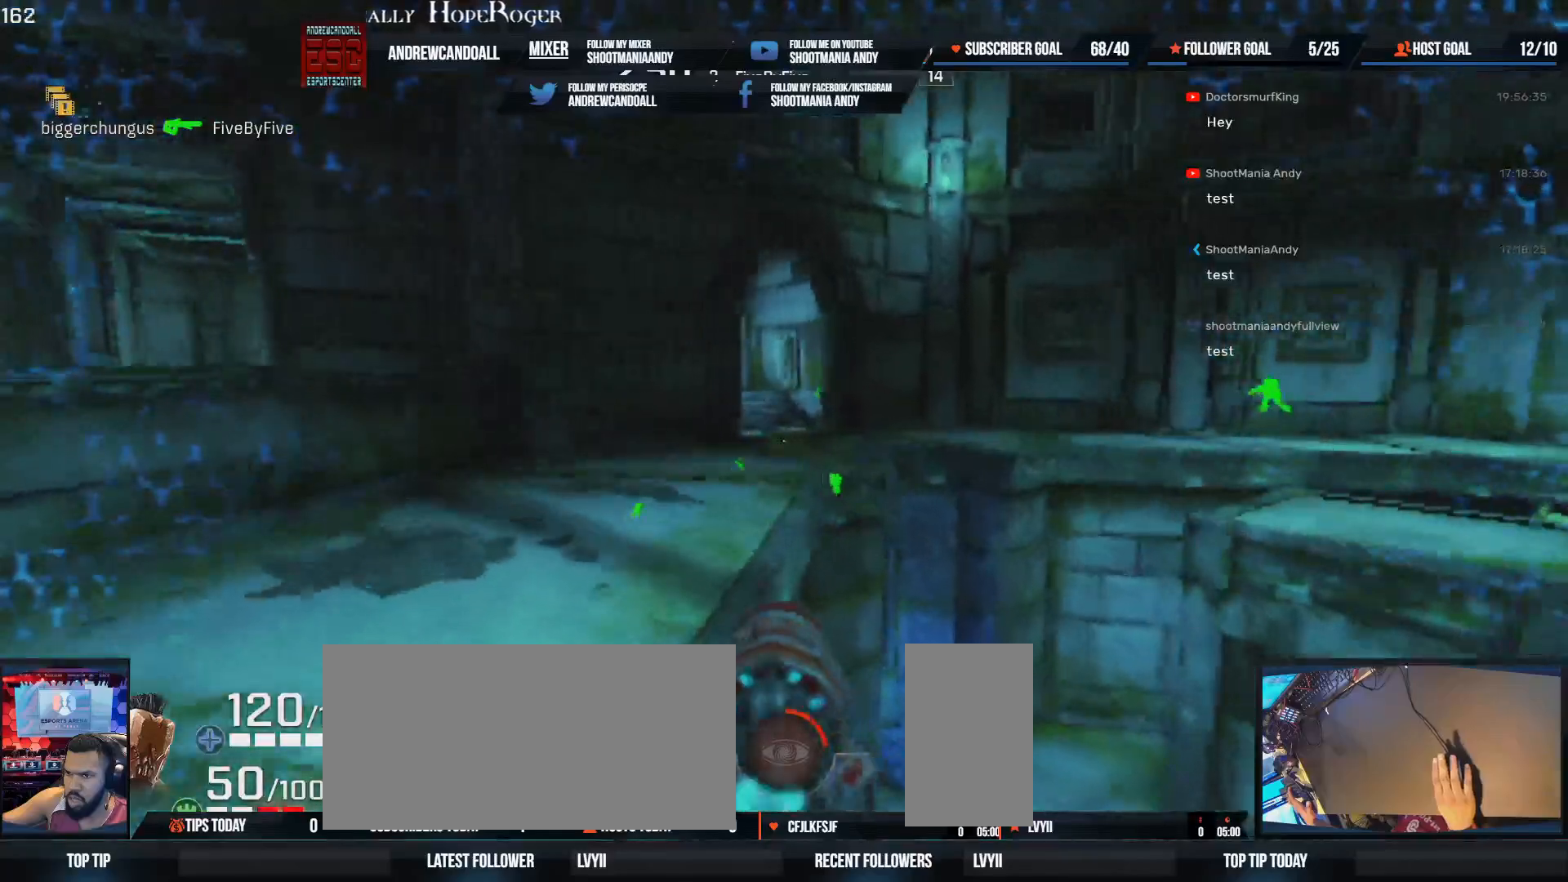
{"keys": ["d", "w"], "mouse": [], "events": [[117, "shift", "up"], [150, "a", "up"], [450, "d", "down"]]}
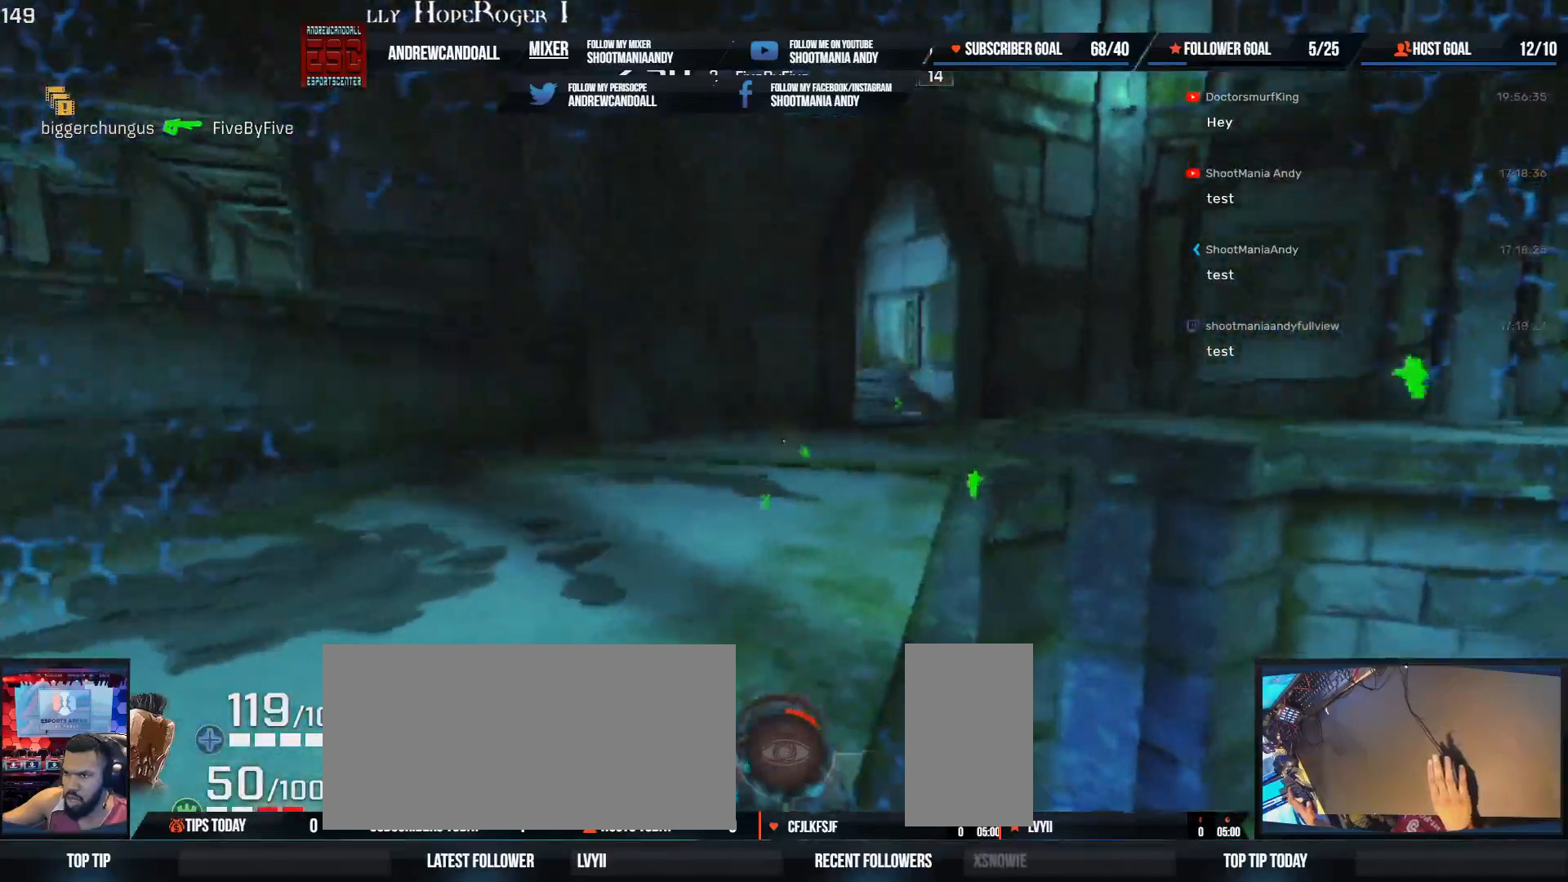
{"keys": ["w"], "mouse": [], "events": [[50, "a", "down"], [50, "shift", "down"], [183, "shift", "up"], [200, "a", "up"], [467, "d", "up"]]}
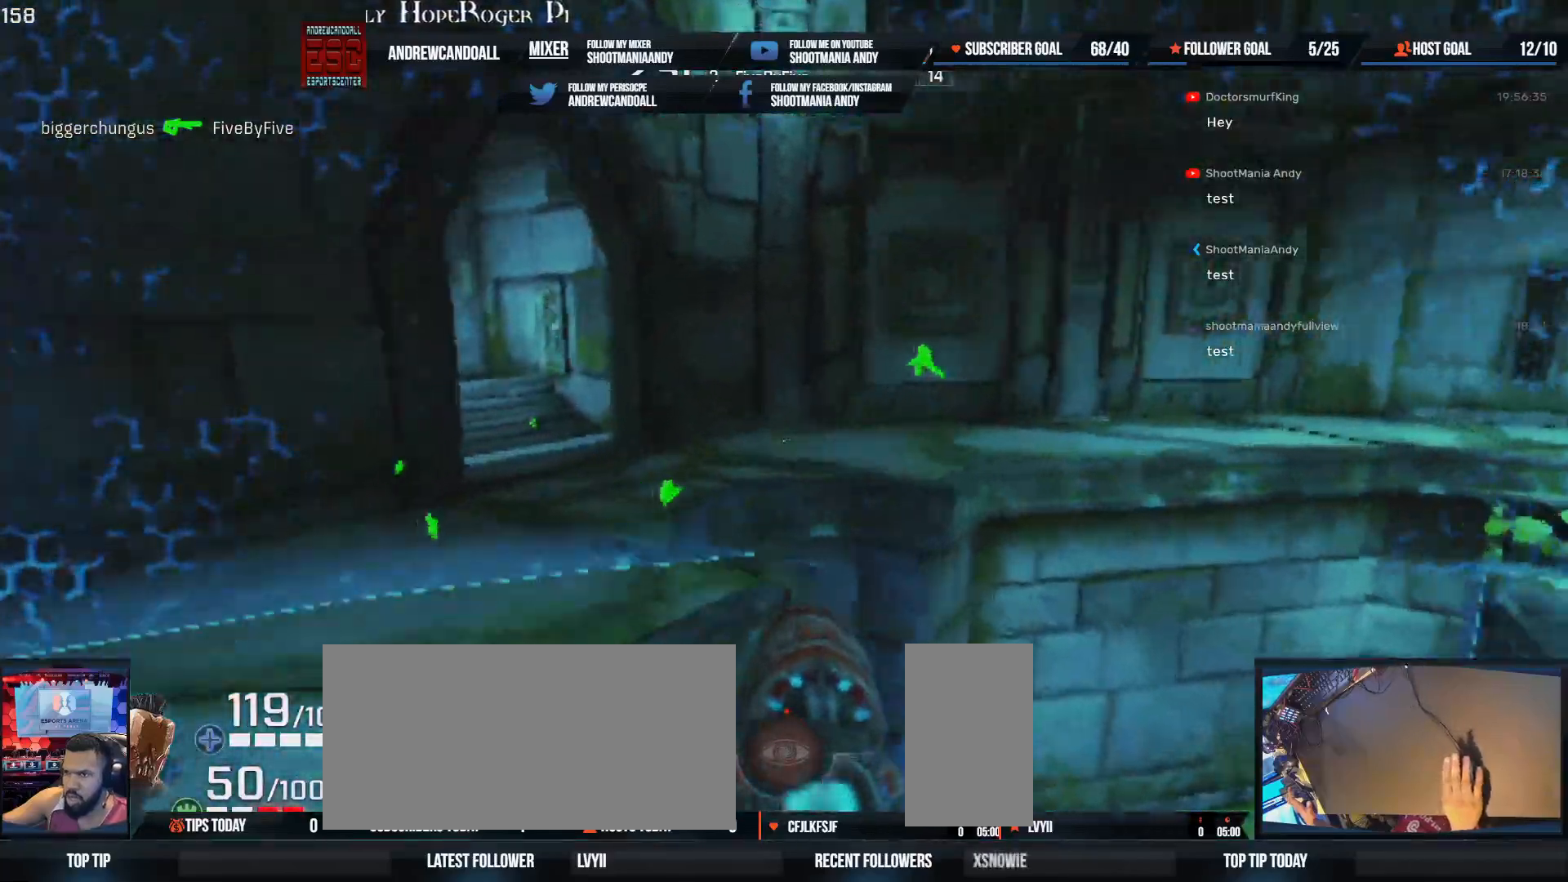
{"keys": ["a", "w"], "mouse": [], "events": [[100, "a", "down"], [100, "shift", "down"], [500, "shift", "up"]]}
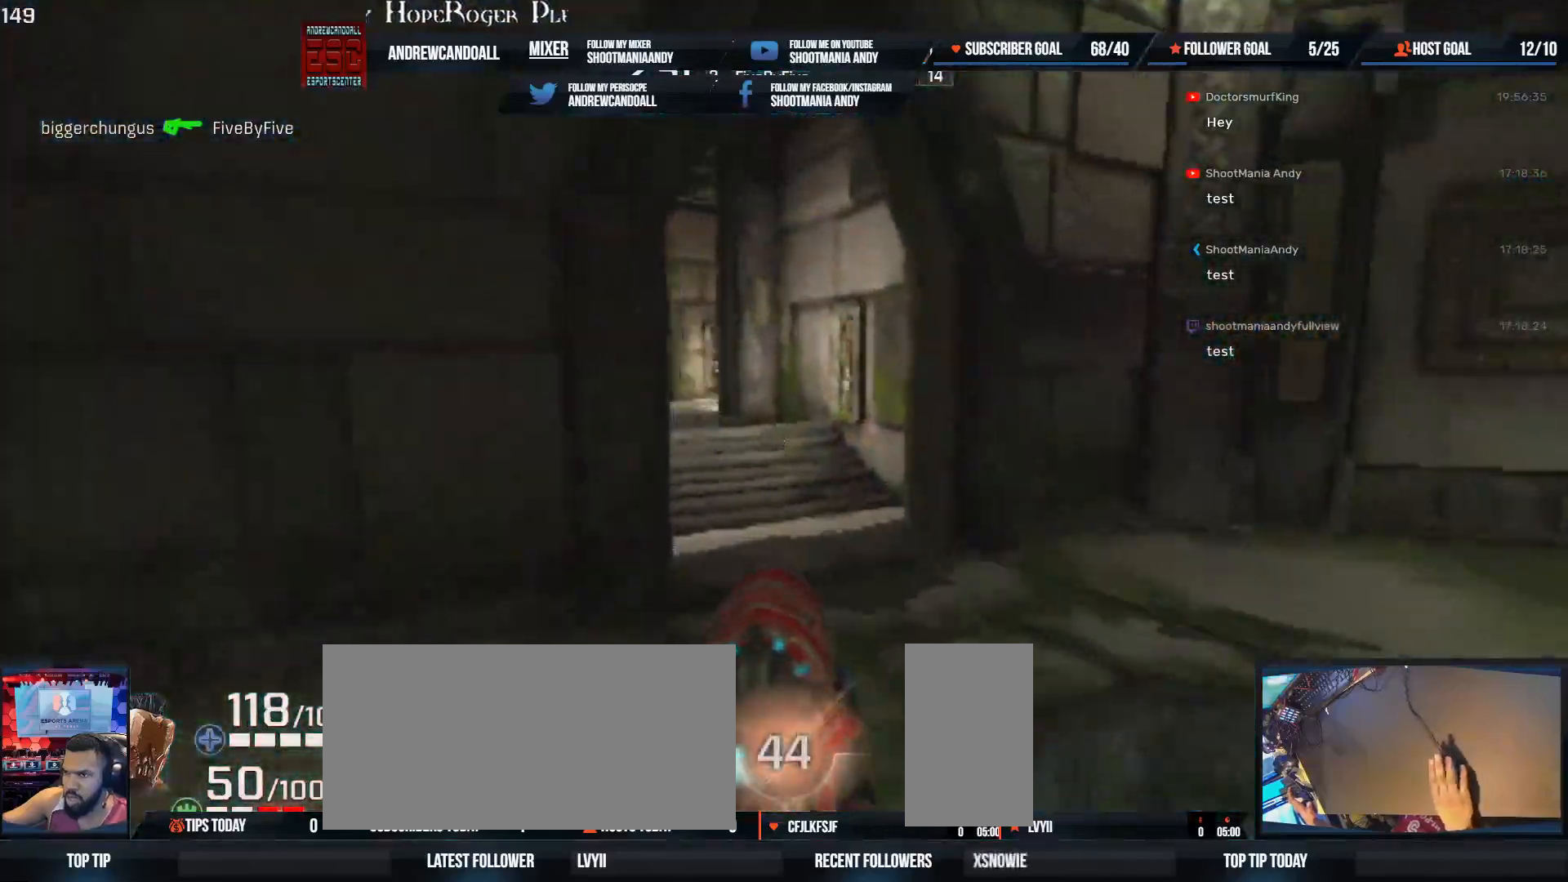
{"keys": ["a", "shift", "w"], "mouse": [], "events": [[33, "a", "up"], [167, "a", "down"], [267, "shift", "down"]]}